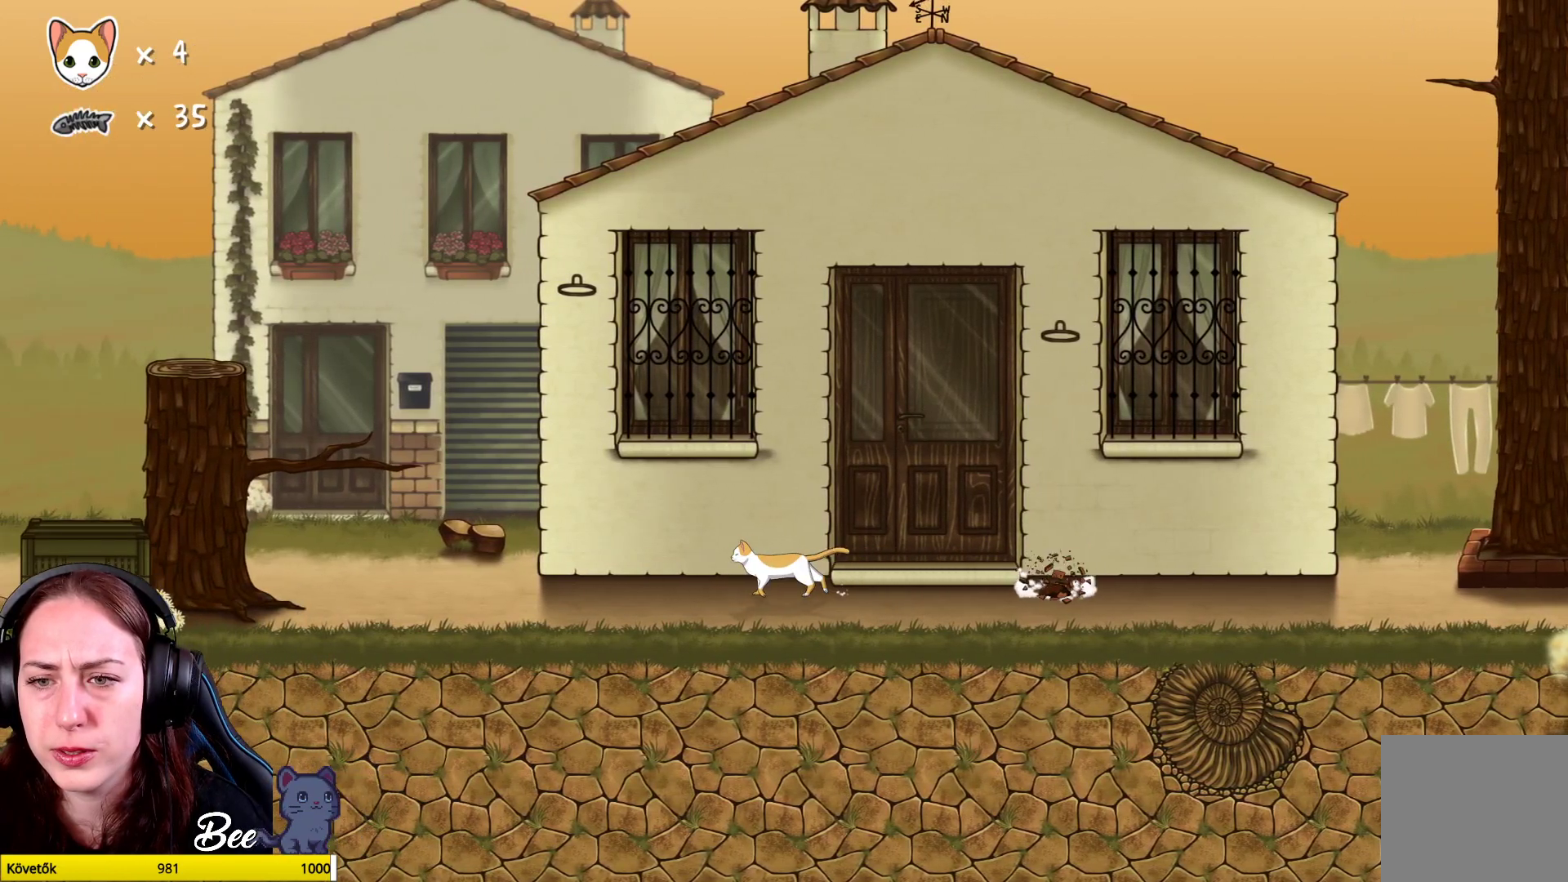
Gameplay with a controller (Xbox layout); each line is a JSON object with the inputs held at the frame after it. "events" lists button and stick changes between this image and that frame as [ms after this image, input, new state], when the widget could be followed in between. Not read: Z.
{"buttons": [], "left_stick": "up-right", "right_stick": "center", "events": [[233, "left_stick", "up-right"]]}
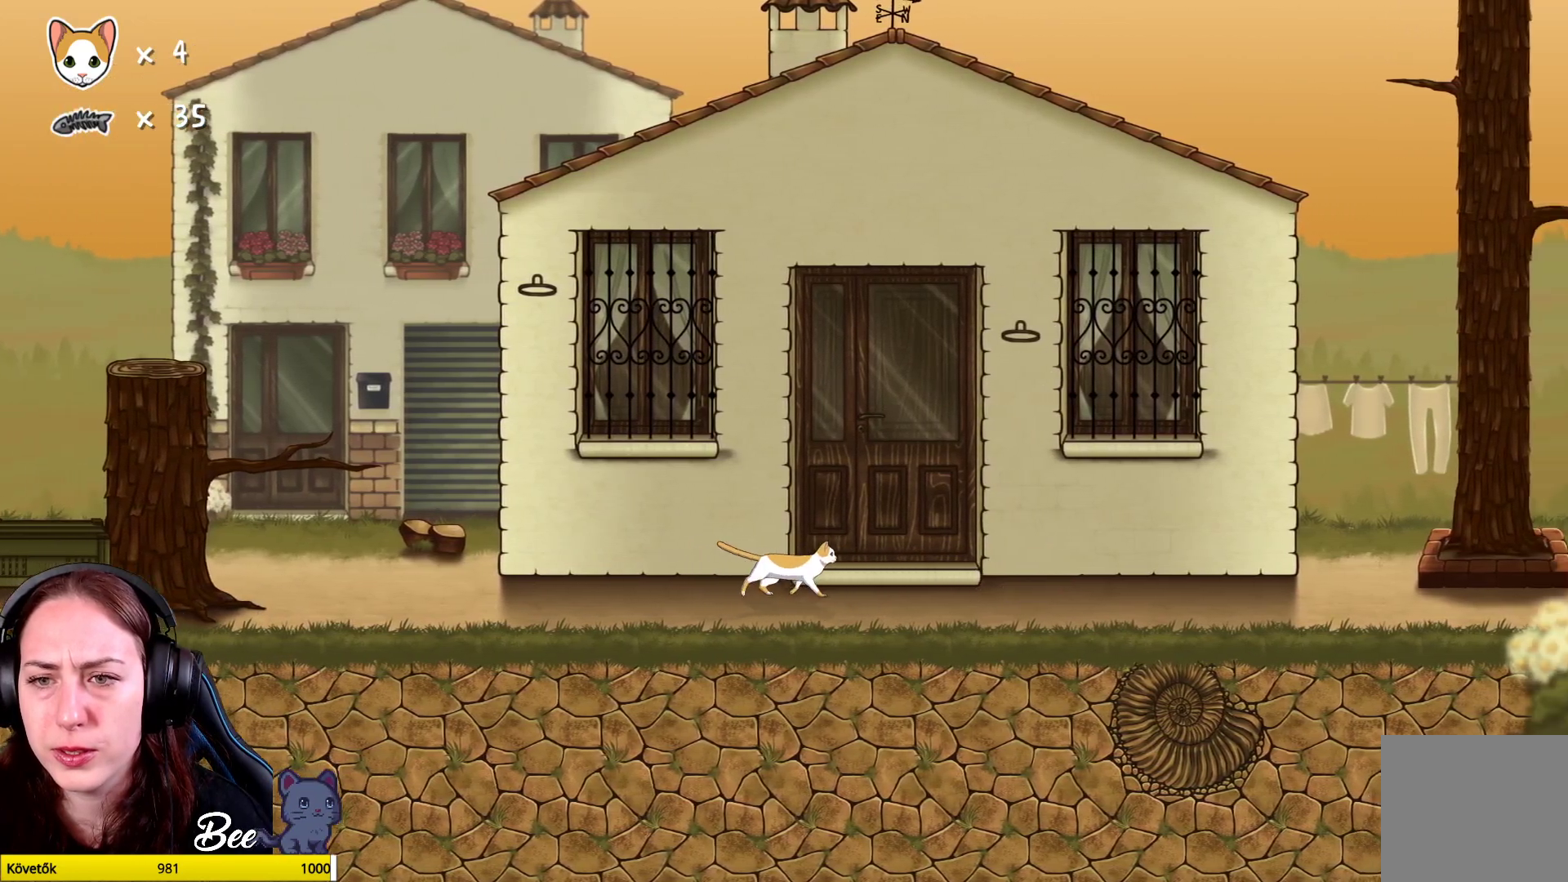
{"buttons": [], "left_stick": "up-right", "right_stick": "center", "events": []}
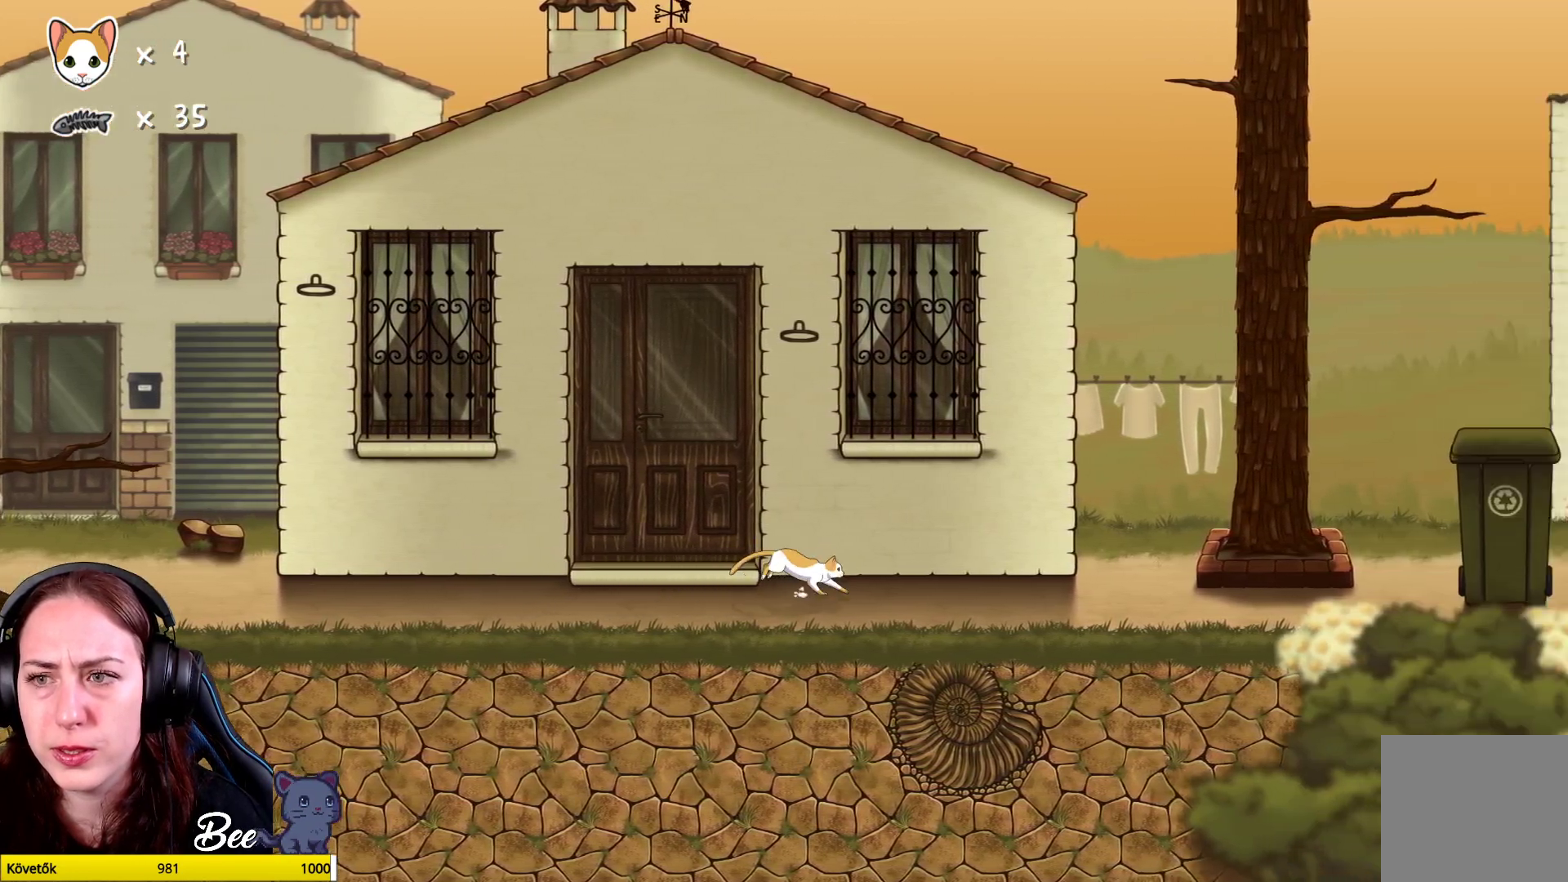
{"buttons": [], "left_stick": "up-right", "right_stick": "center", "events": []}
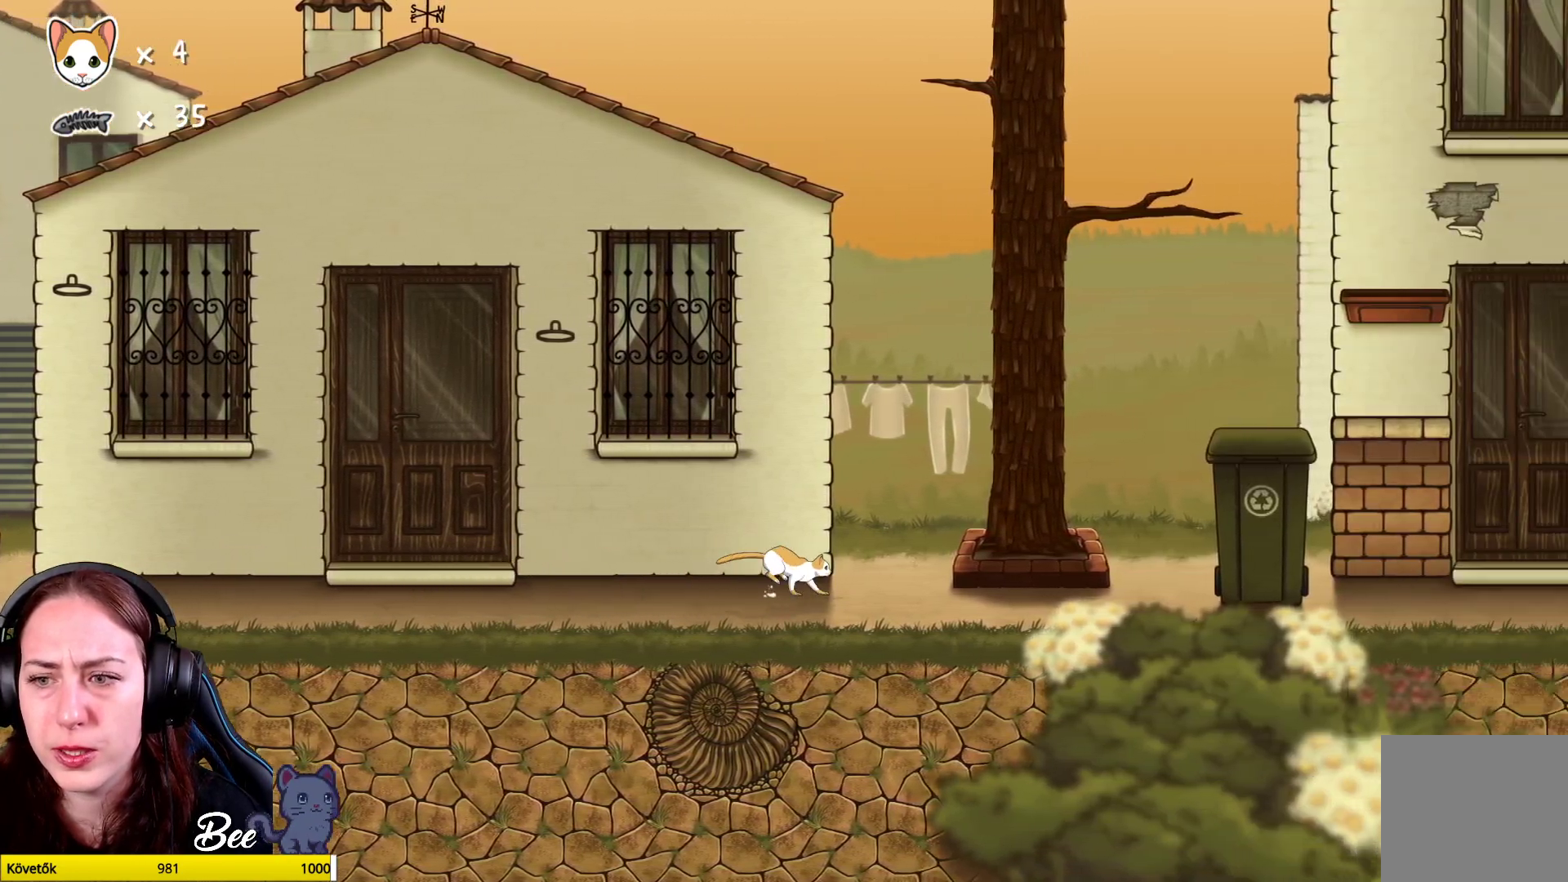
{"buttons": ["A"], "left_stick": "up-right", "right_stick": "center", "events": [[267, "A", "down"], [400, "A", "up"], [483, "A", "down"]]}
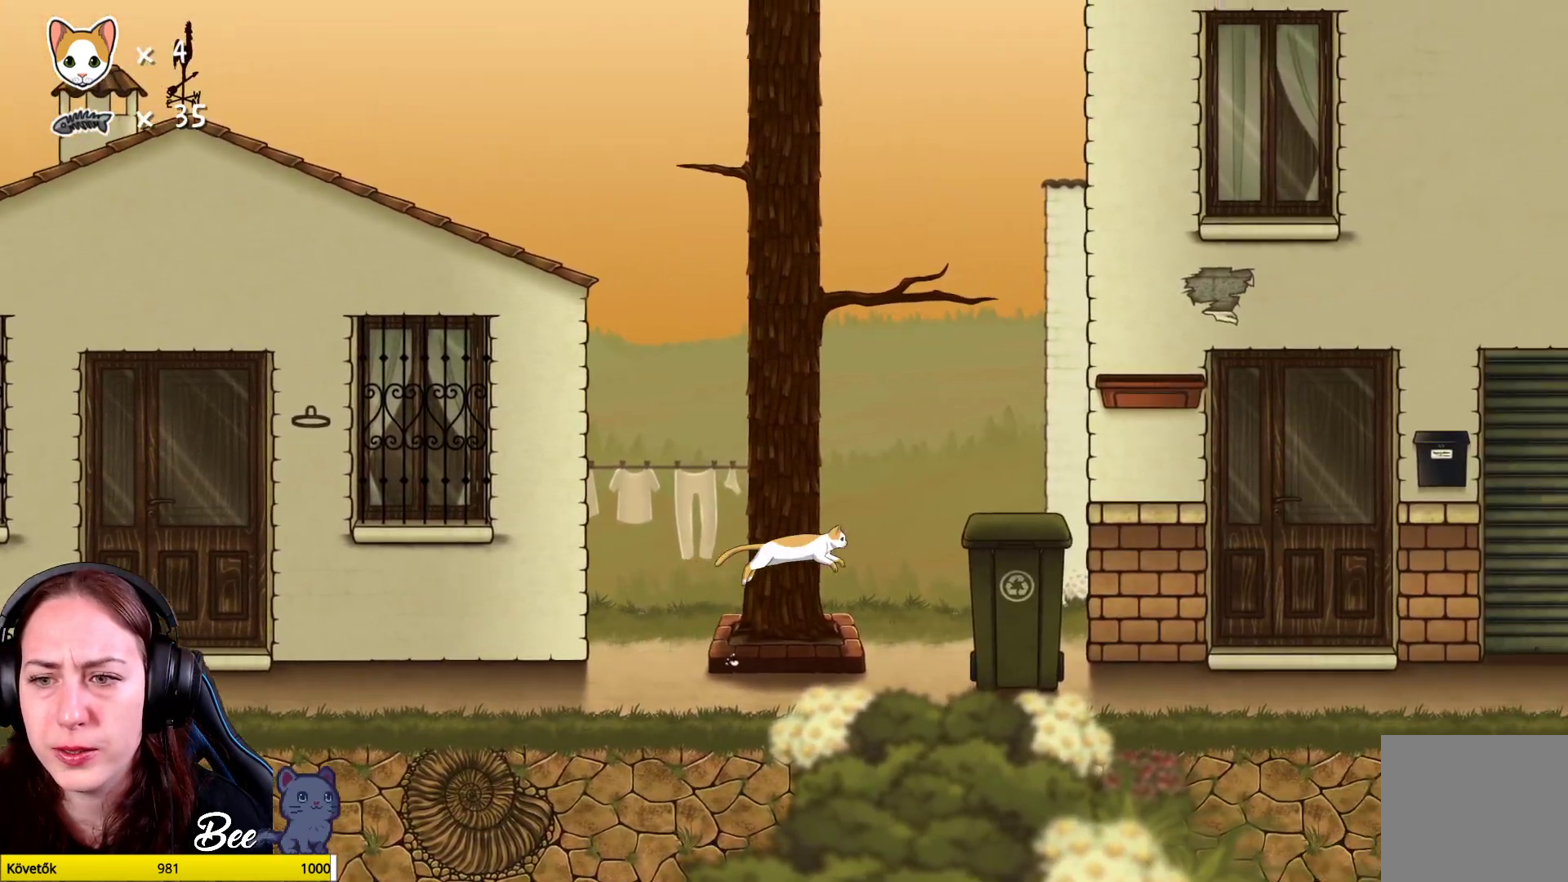
{"buttons": [], "left_stick": "center", "right_stick": "center", "events": [[117, "A", "up"], [467, "left_stick", "center"]]}
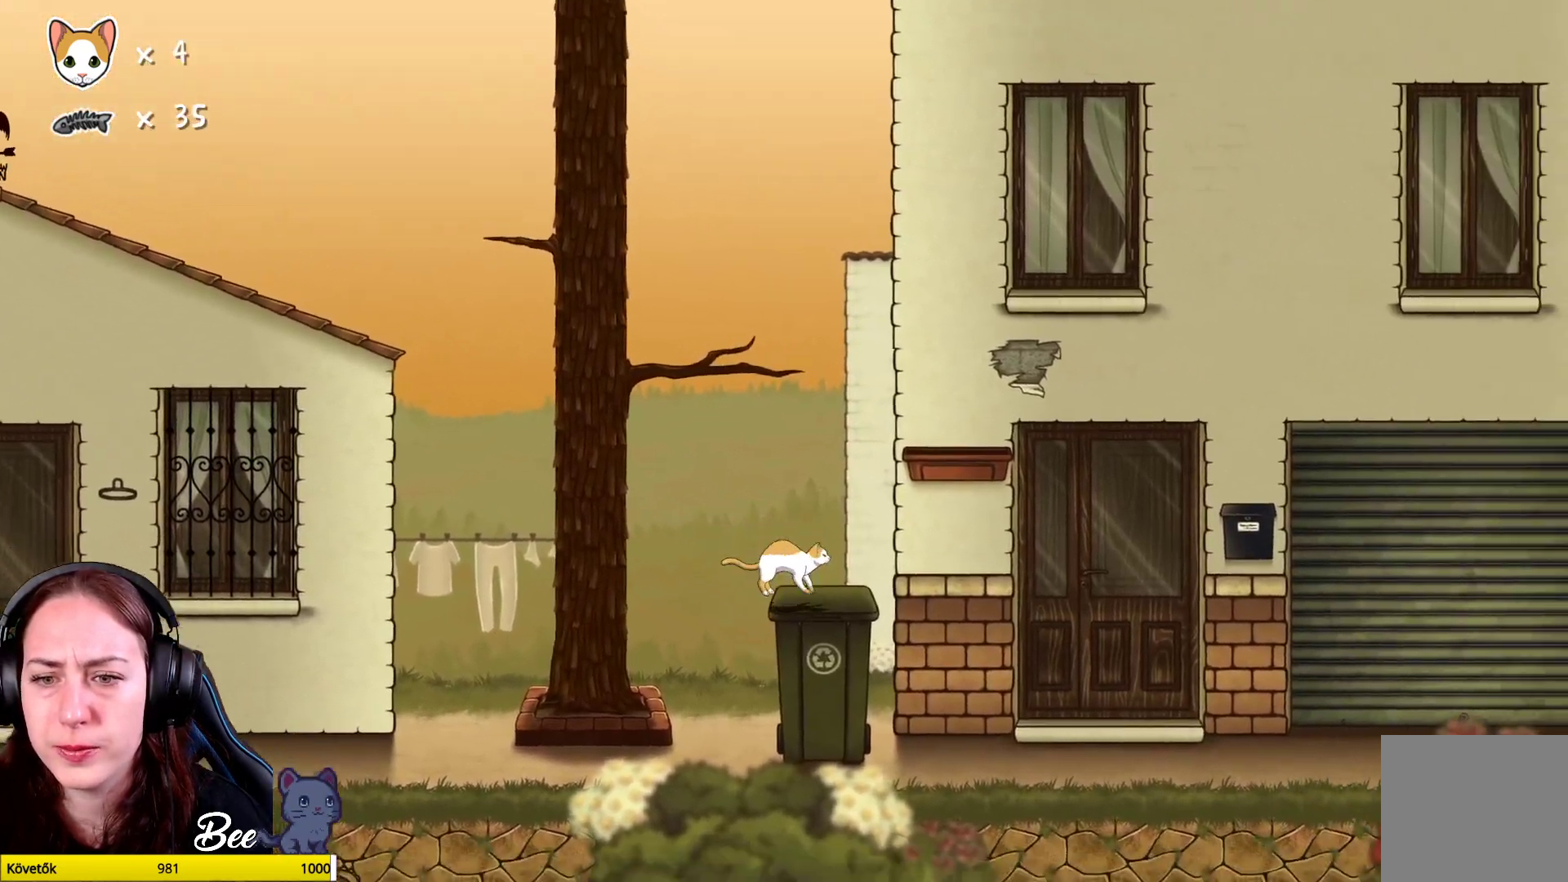
{"buttons": ["A"], "left_stick": "center", "right_stick": "center", "events": [[250, "A", "down"], [333, "A", "up"], [417, "A", "down"]]}
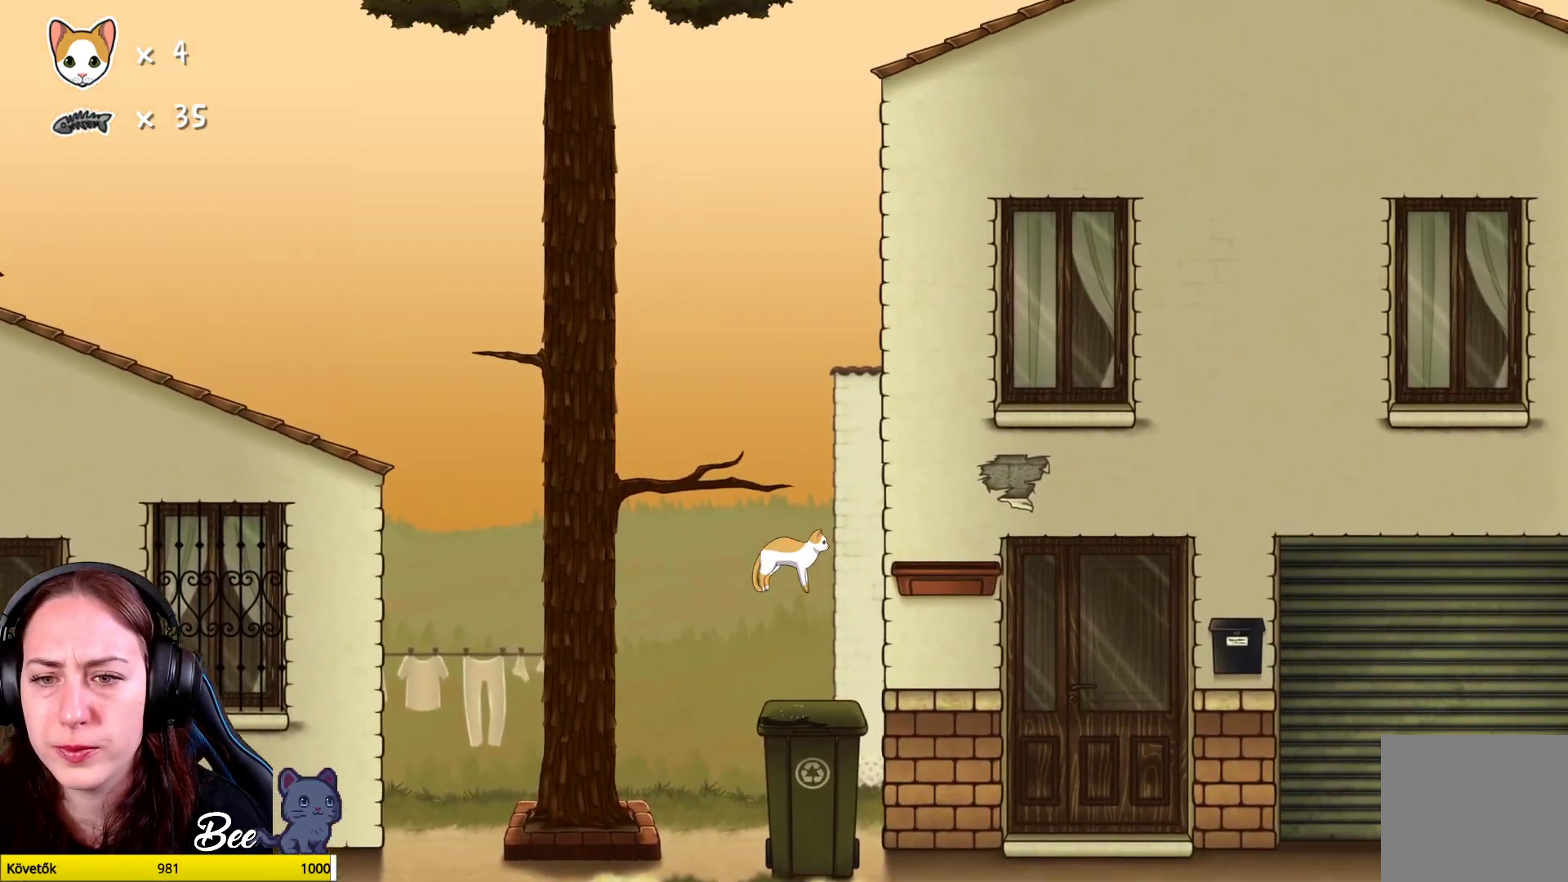
{"buttons": [], "left_stick": "center", "right_stick": "center", "events": [[33, "left_stick", "up-right"], [67, "A", "up"], [433, "left_stick", "center"]]}
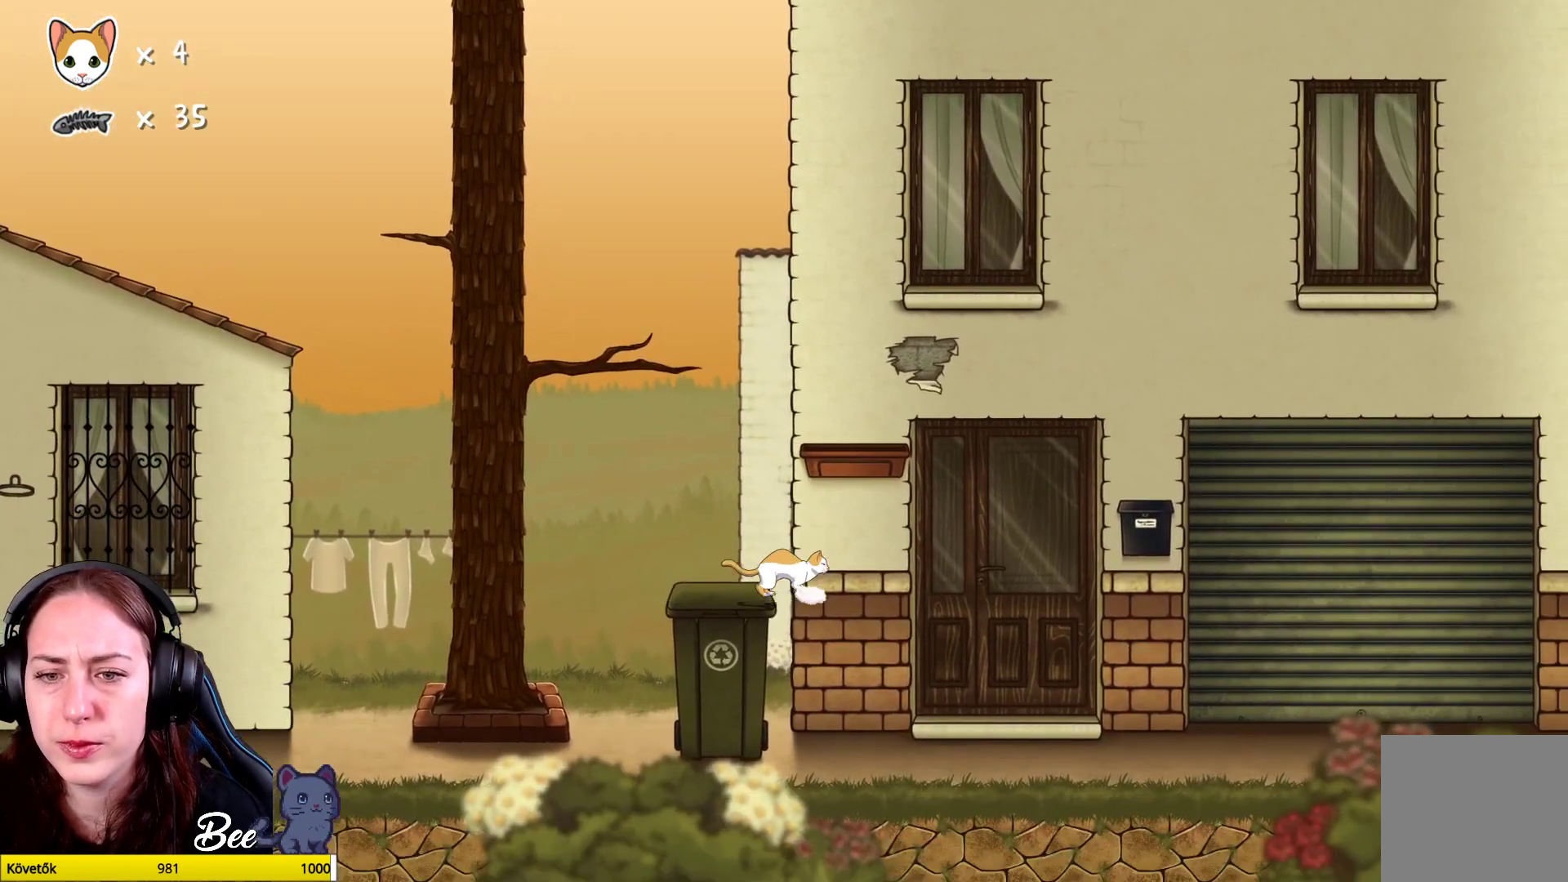
{"buttons": [], "left_stick": "center", "right_stick": "center", "events": [[367, "A", "down"], [467, "A", "up"]]}
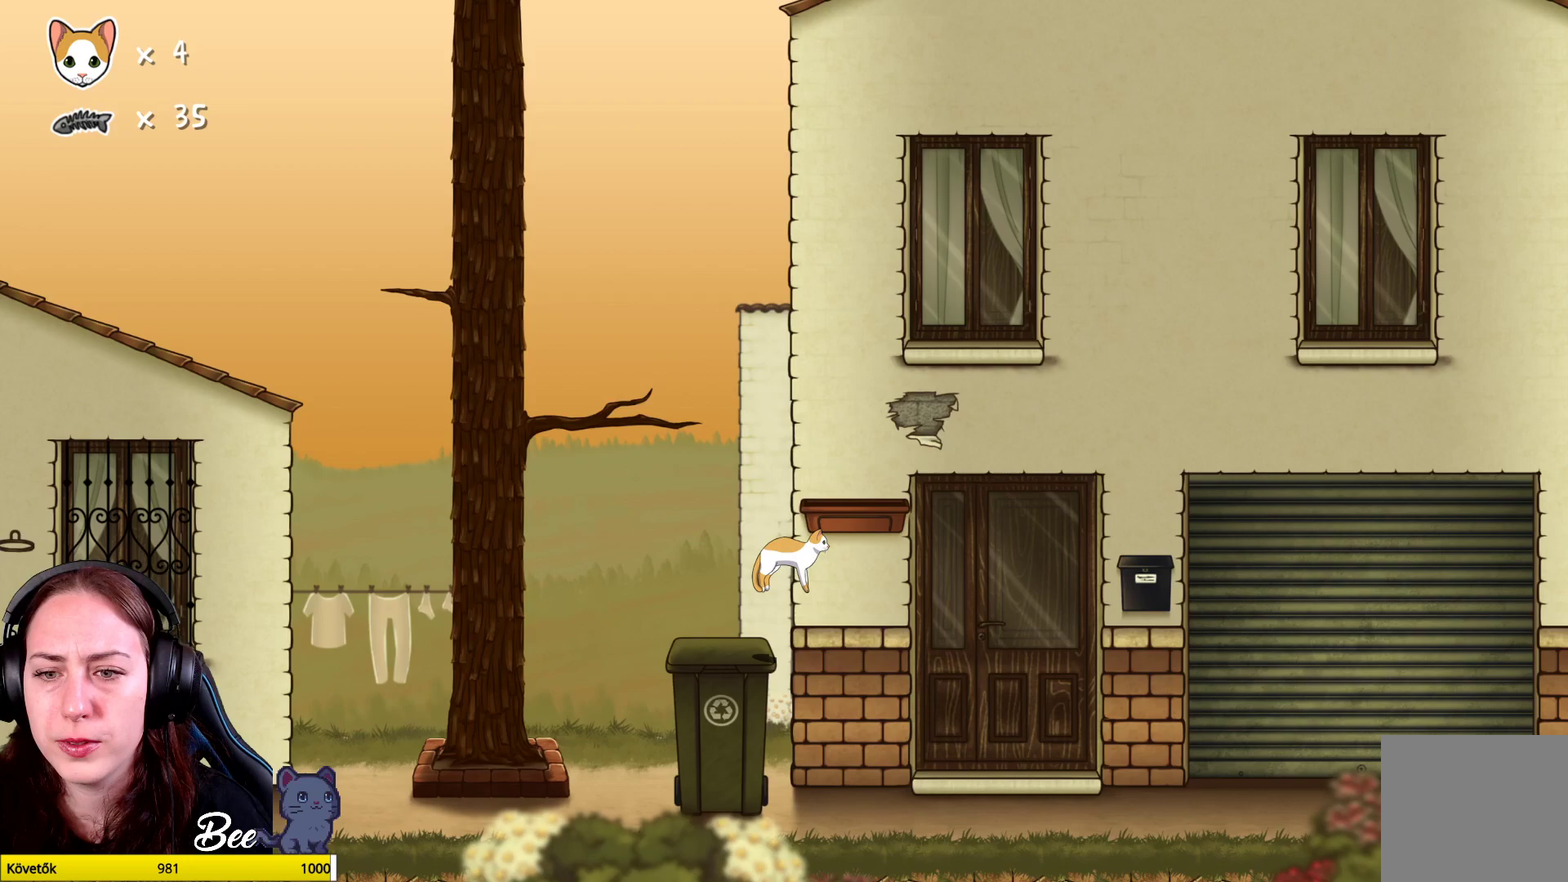
{"buttons": [], "left_stick": "left", "right_stick": "center", "events": [[50, "A", "down"], [150, "A", "up"], [467, "left_stick", "left"]]}
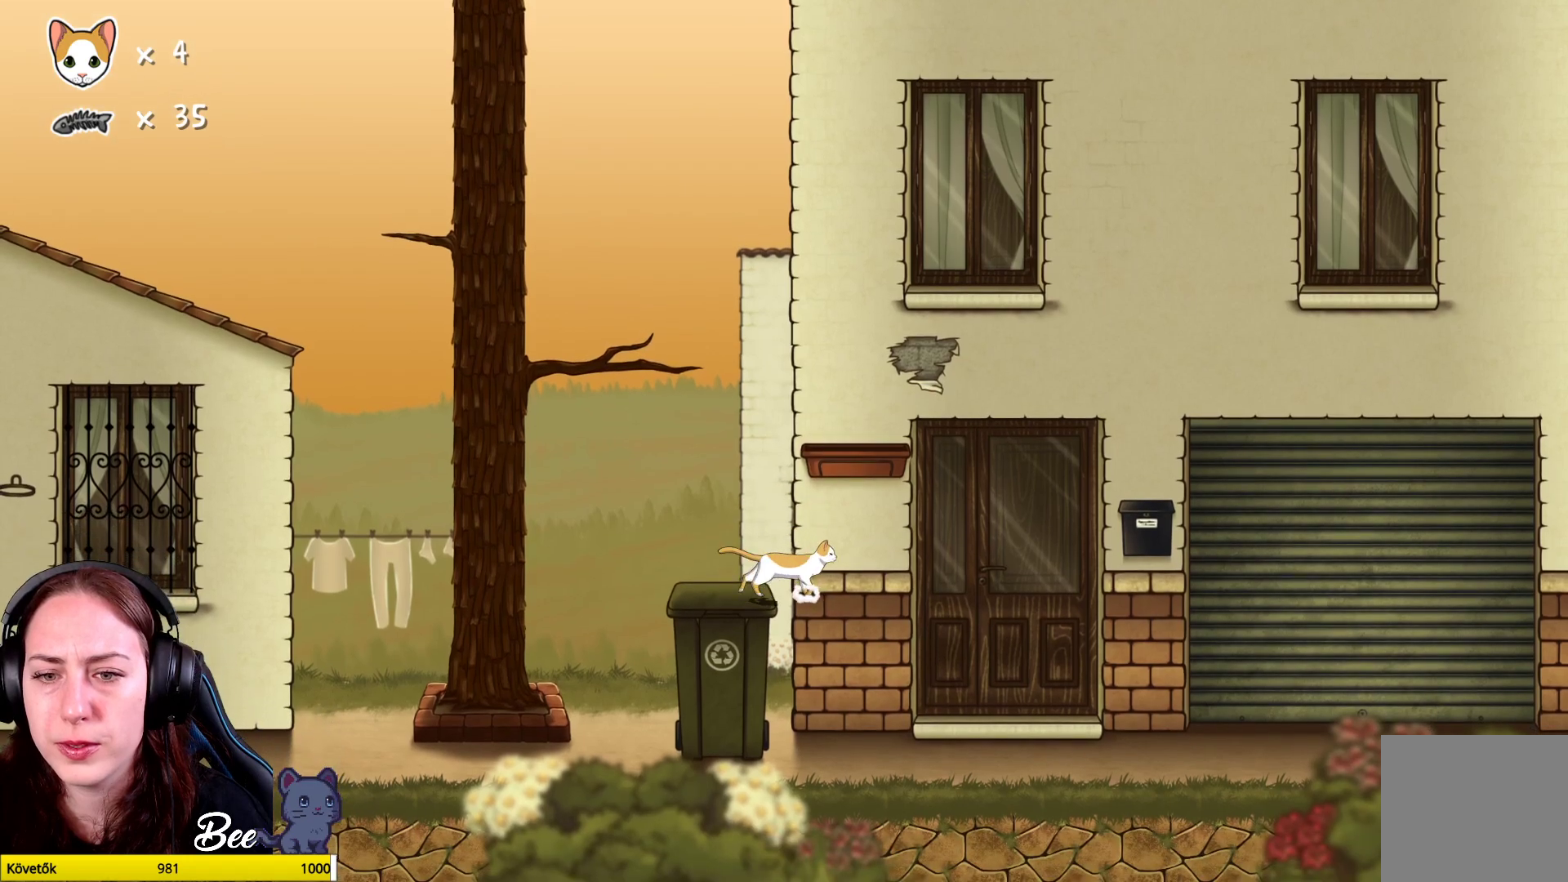
{"buttons": ["A"], "left_stick": "center", "right_stick": "center", "events": [[117, "left_stick", "center"], [433, "A", "down"]]}
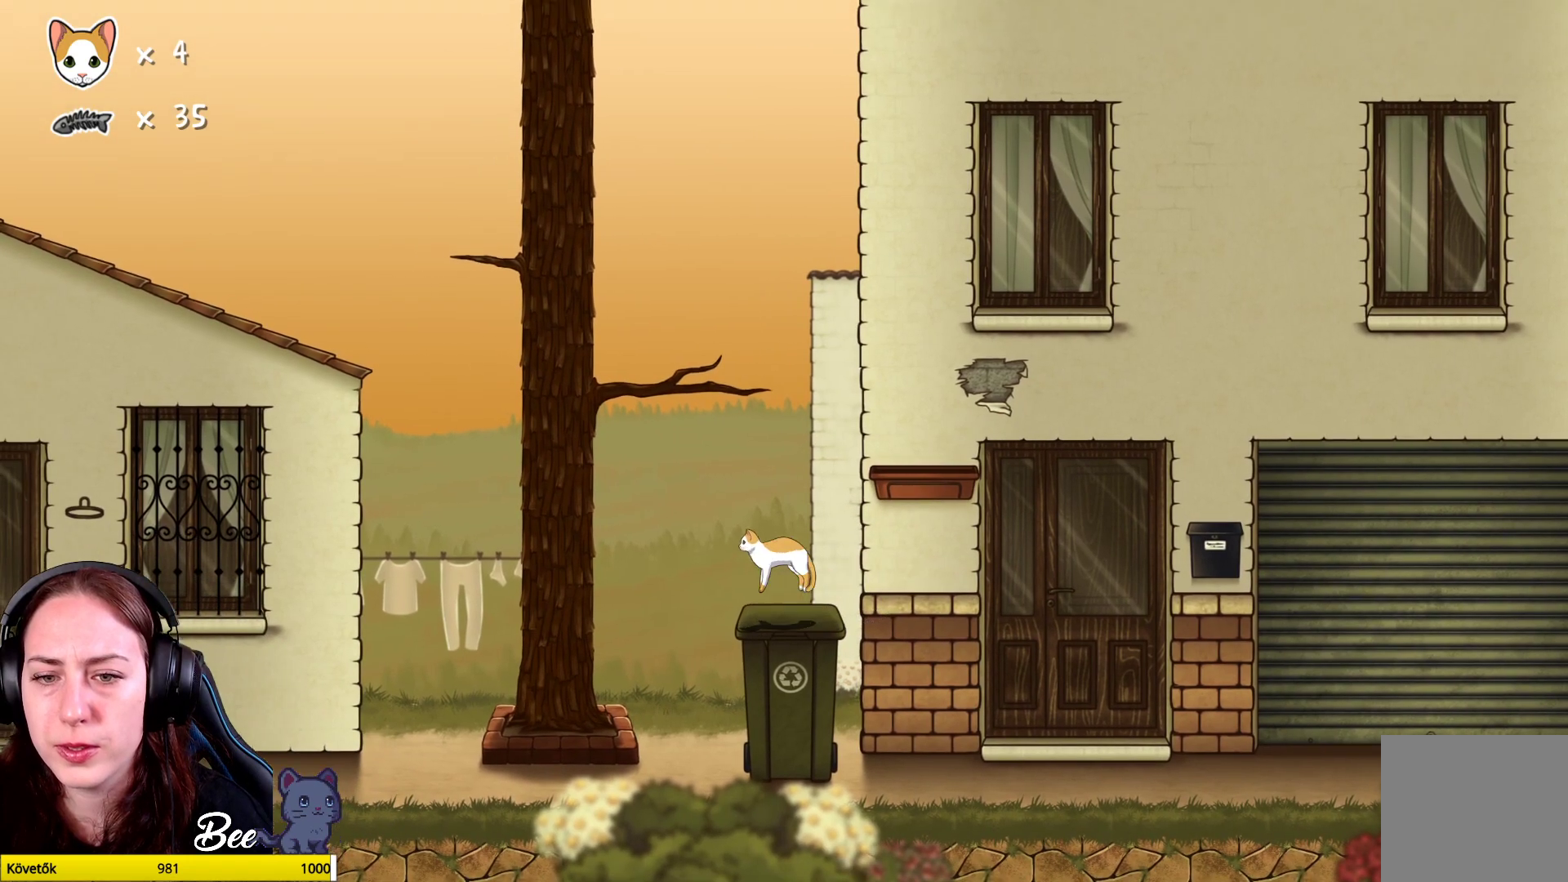
{"buttons": [], "left_stick": "up-right", "right_stick": "center", "events": [[67, "A", "up"], [150, "A", "down"], [233, "left_stick", "up-right"], [267, "A", "up"]]}
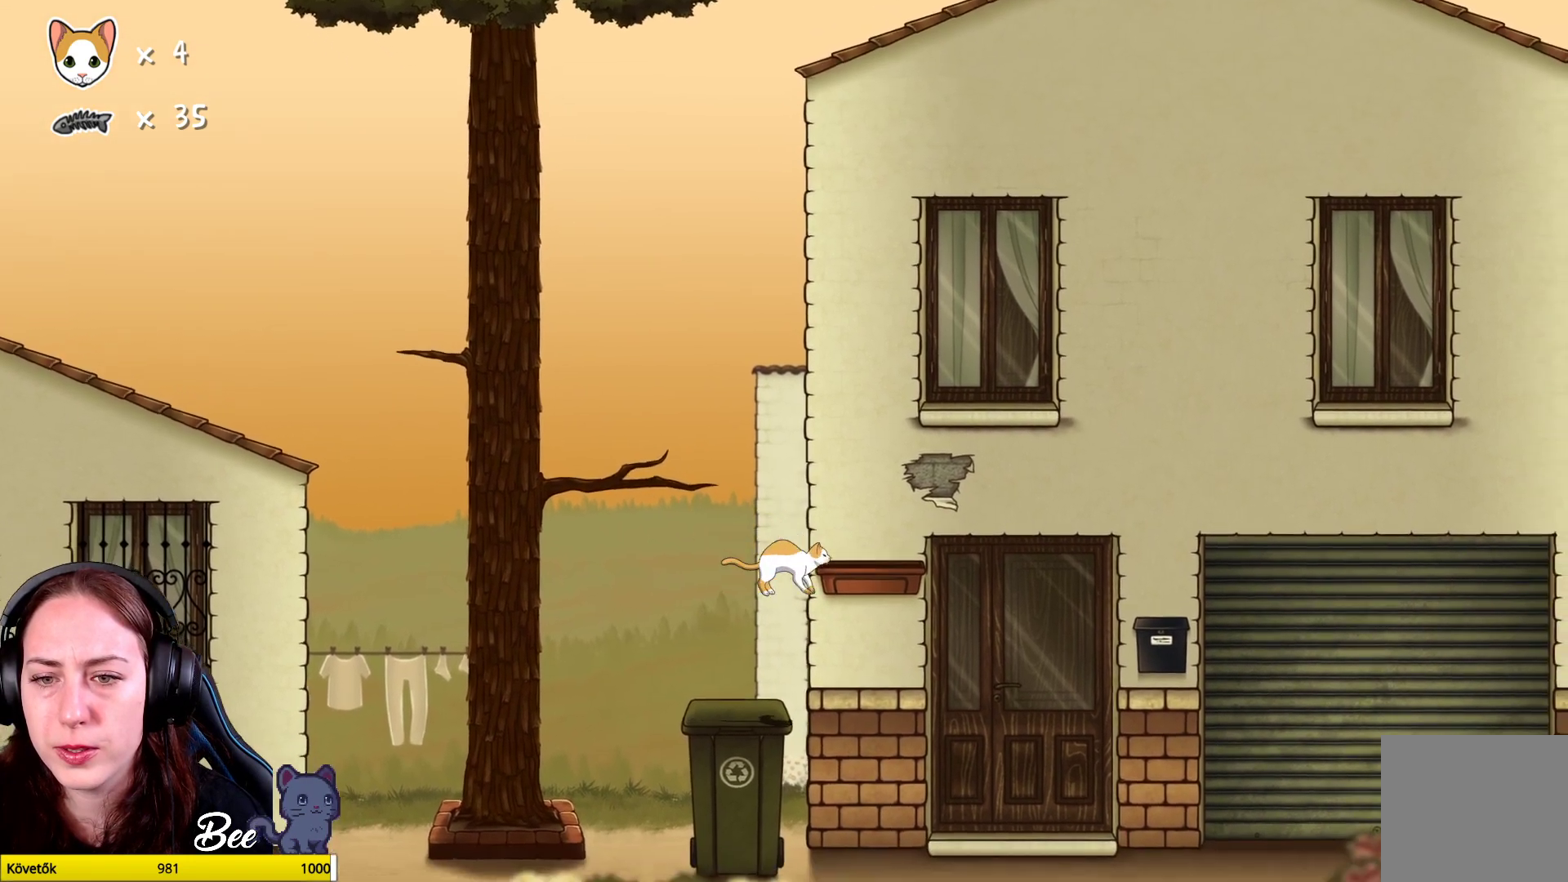
{"buttons": [], "left_stick": "center", "right_stick": "center", "events": [[83, "left_stick", "center"]]}
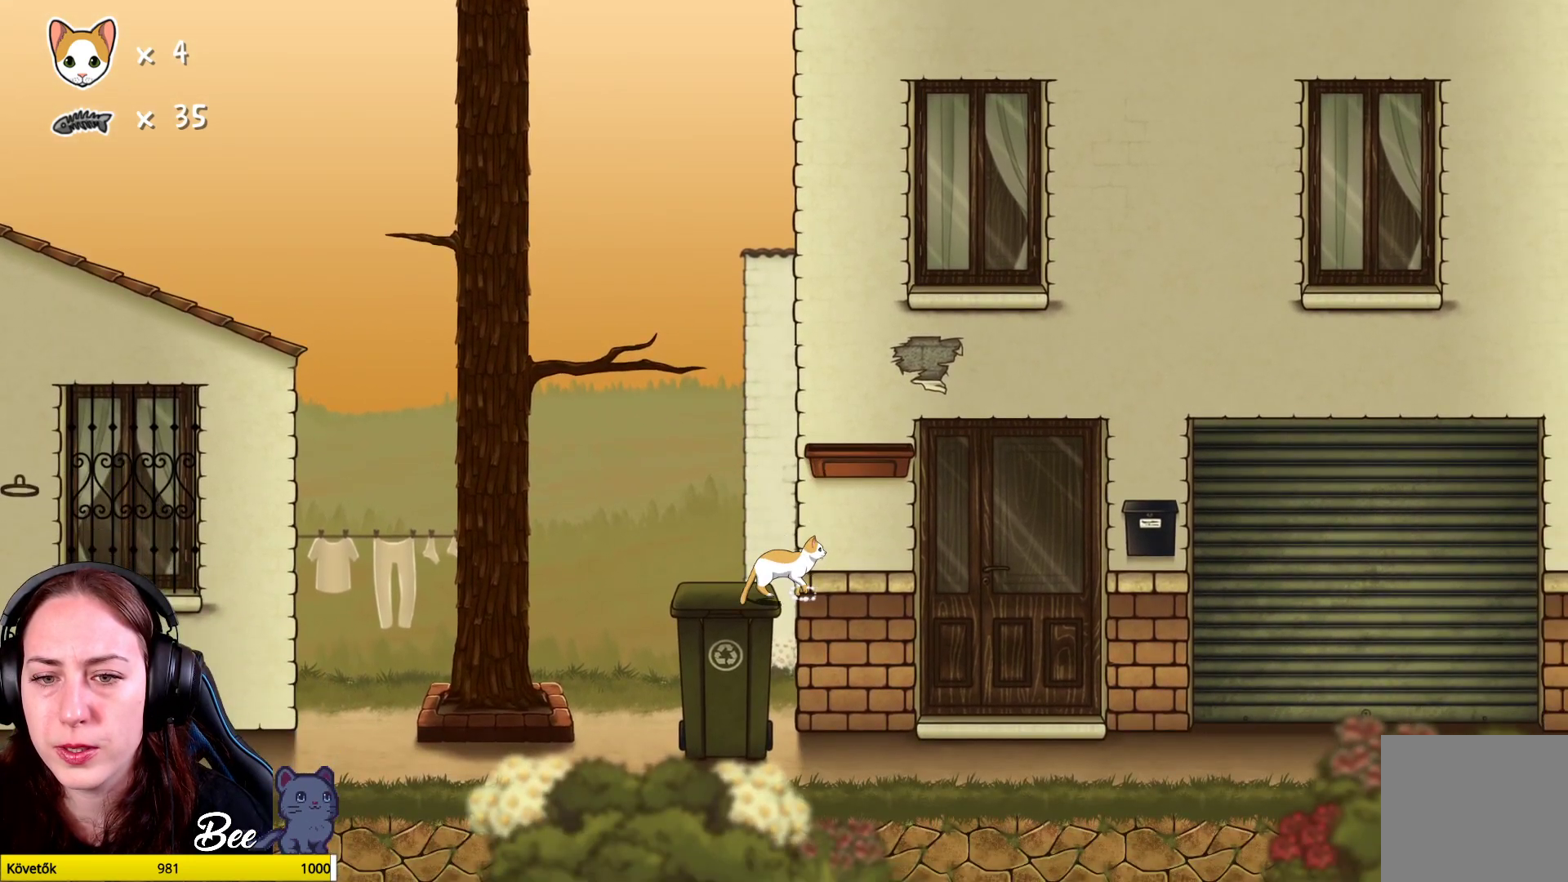
{"buttons": [], "left_stick": "center", "right_stick": "center", "events": [[50, "left_stick", "left"], [217, "left_stick", "center"]]}
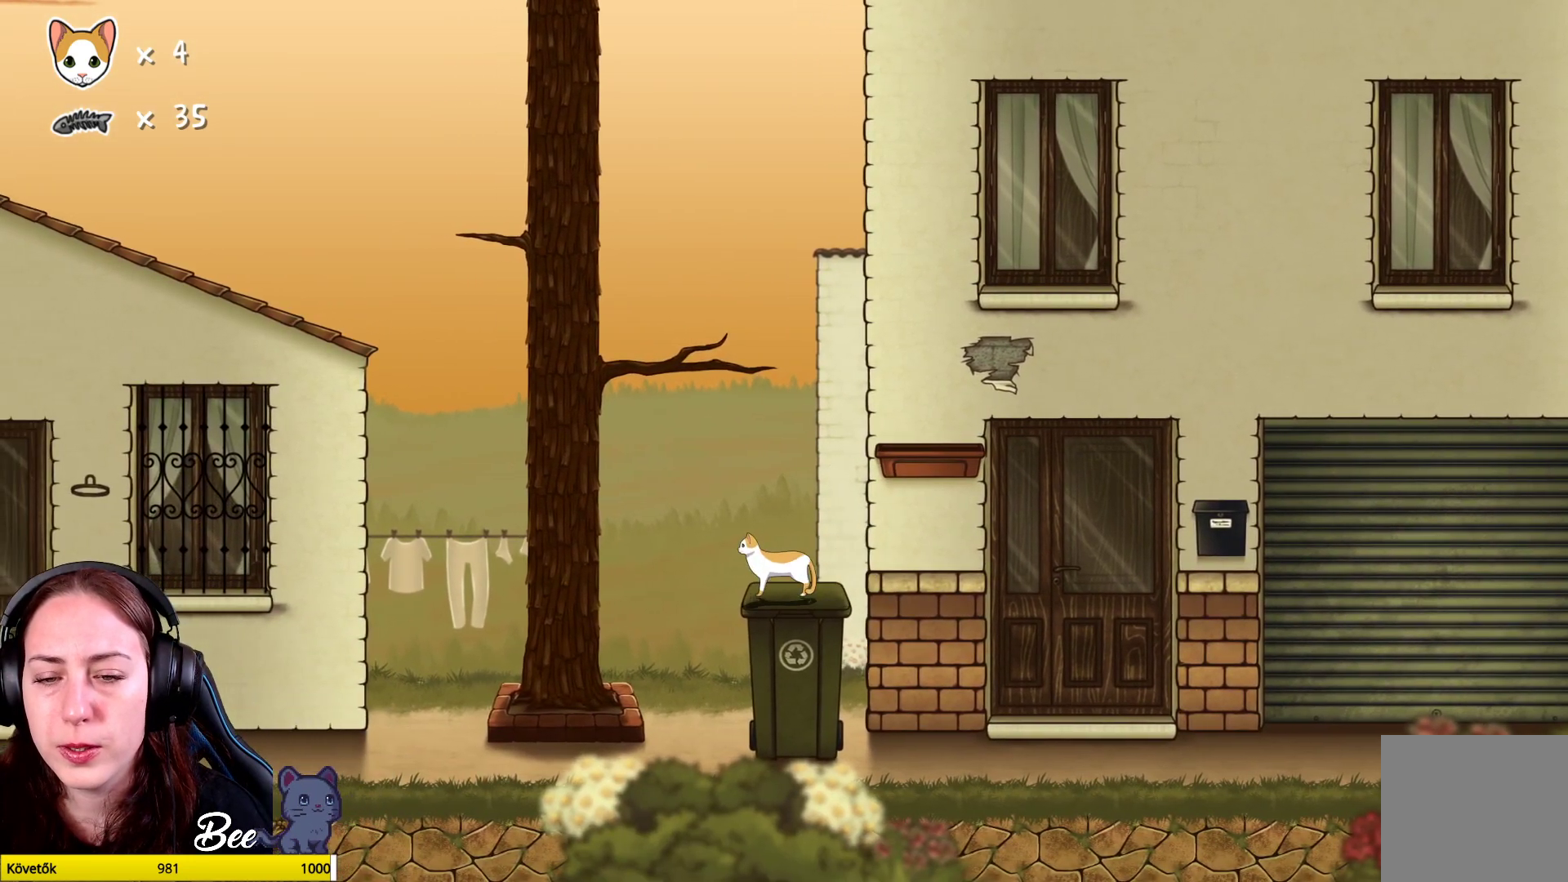
{"buttons": [], "left_stick": "up-right", "right_stick": "center", "events": [[83, "A", "down"], [183, "A", "up"], [267, "A", "down"], [317, "left_stick", "up-right"], [367, "A", "up"]]}
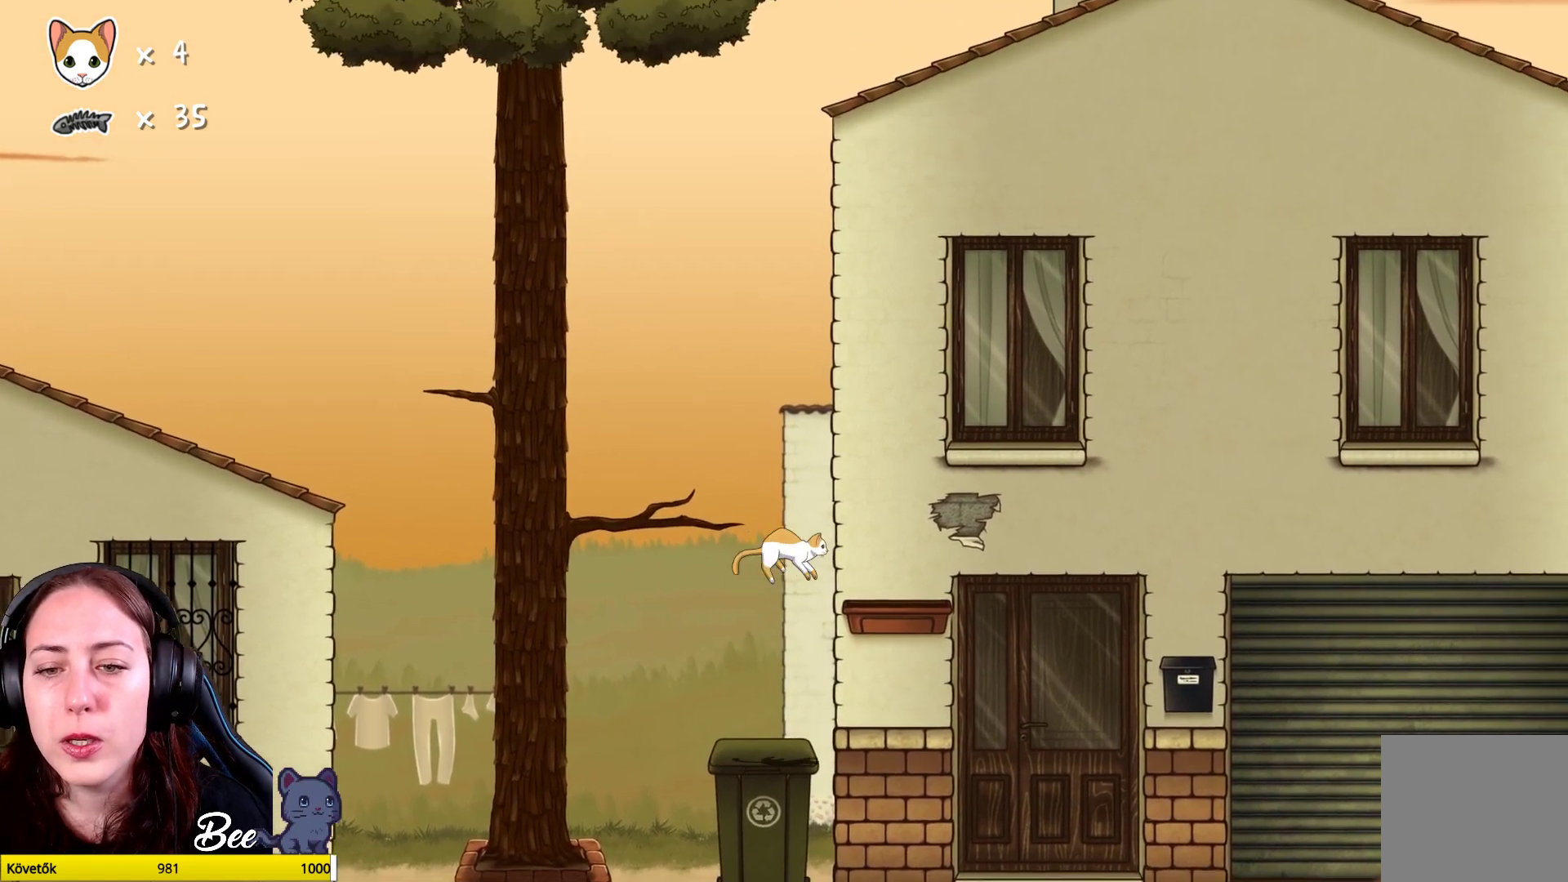
{"buttons": [], "left_stick": "center", "right_stick": "center", "events": [[117, "left_stick", "center"]]}
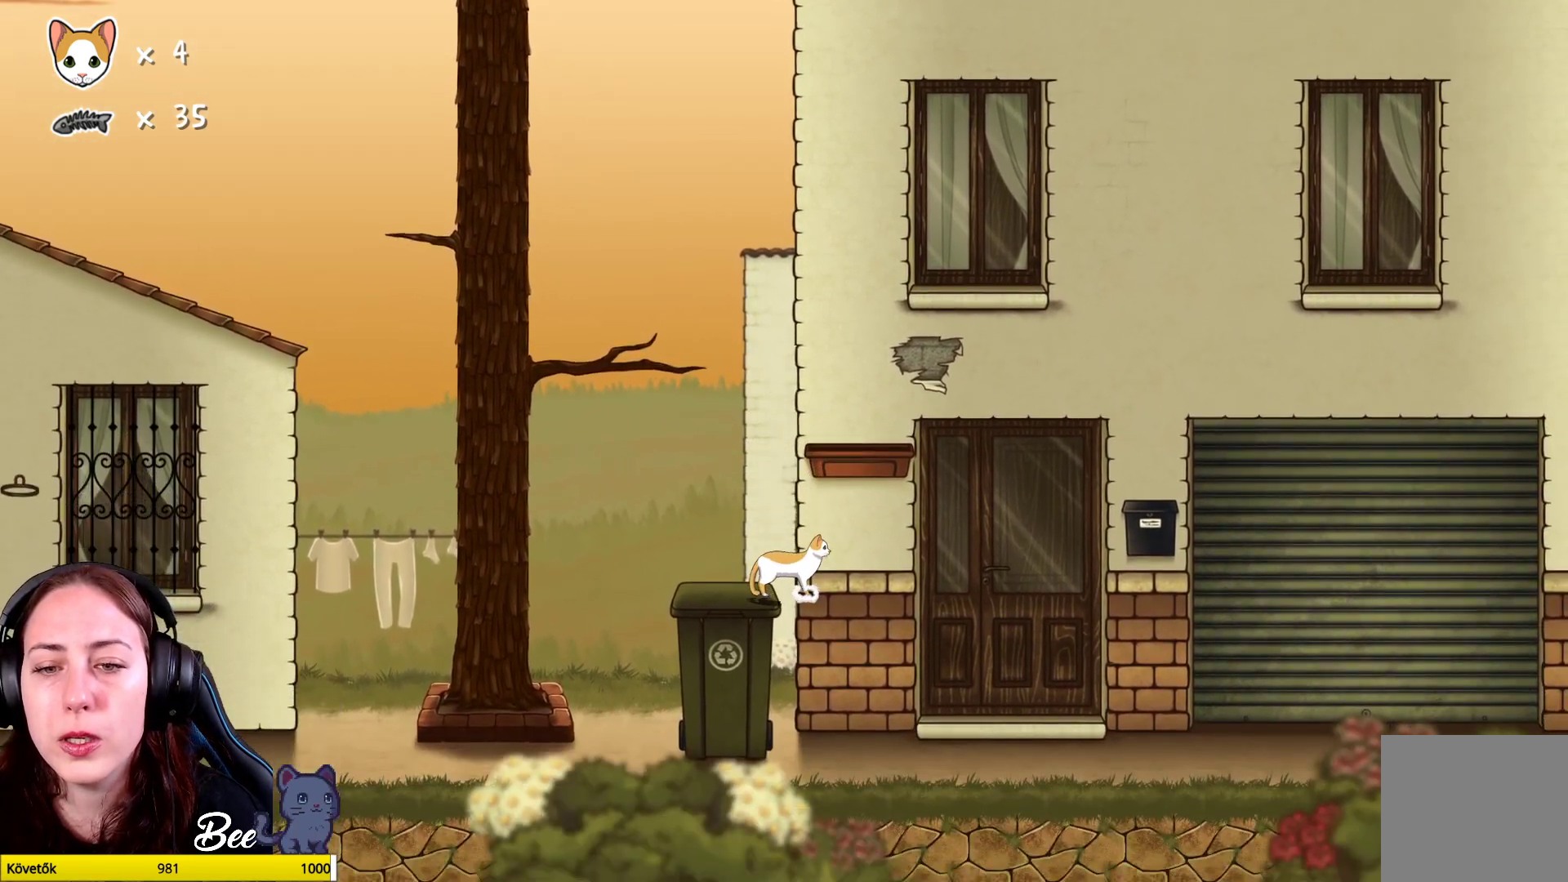
{"buttons": [], "left_stick": "center", "right_stick": "center", "events": [[117, "left_stick", "left"], [267, "left_stick", "center"]]}
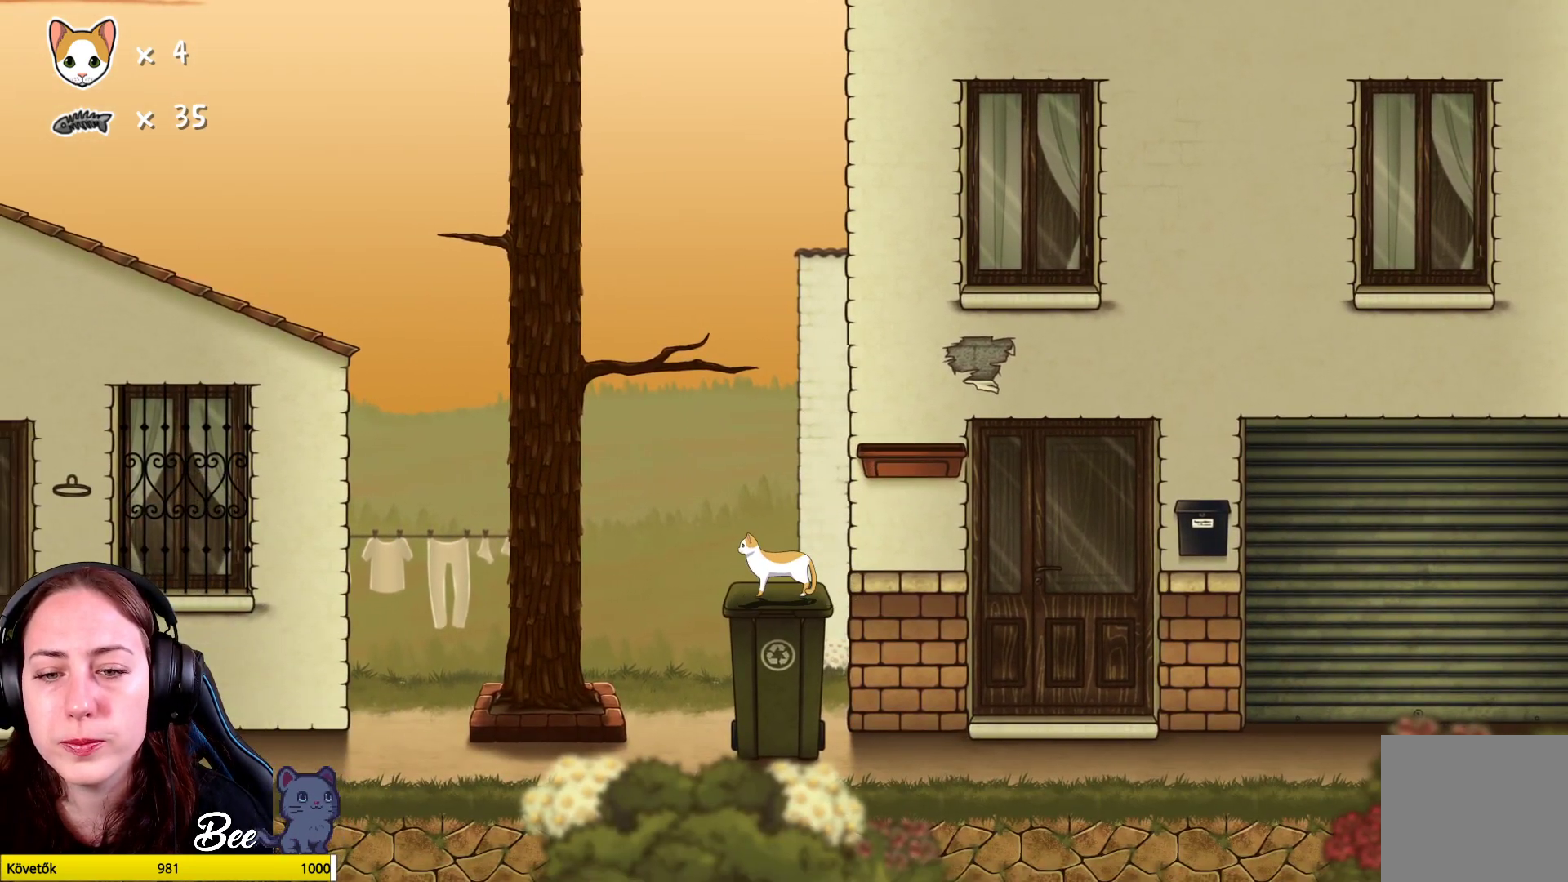
{"buttons": [], "left_stick": "up-right", "right_stick": "center", "events": [[117, "A", "down"], [217, "A", "up"], [317, "A", "down"], [417, "left_stick", "up-right"], [433, "A", "up"]]}
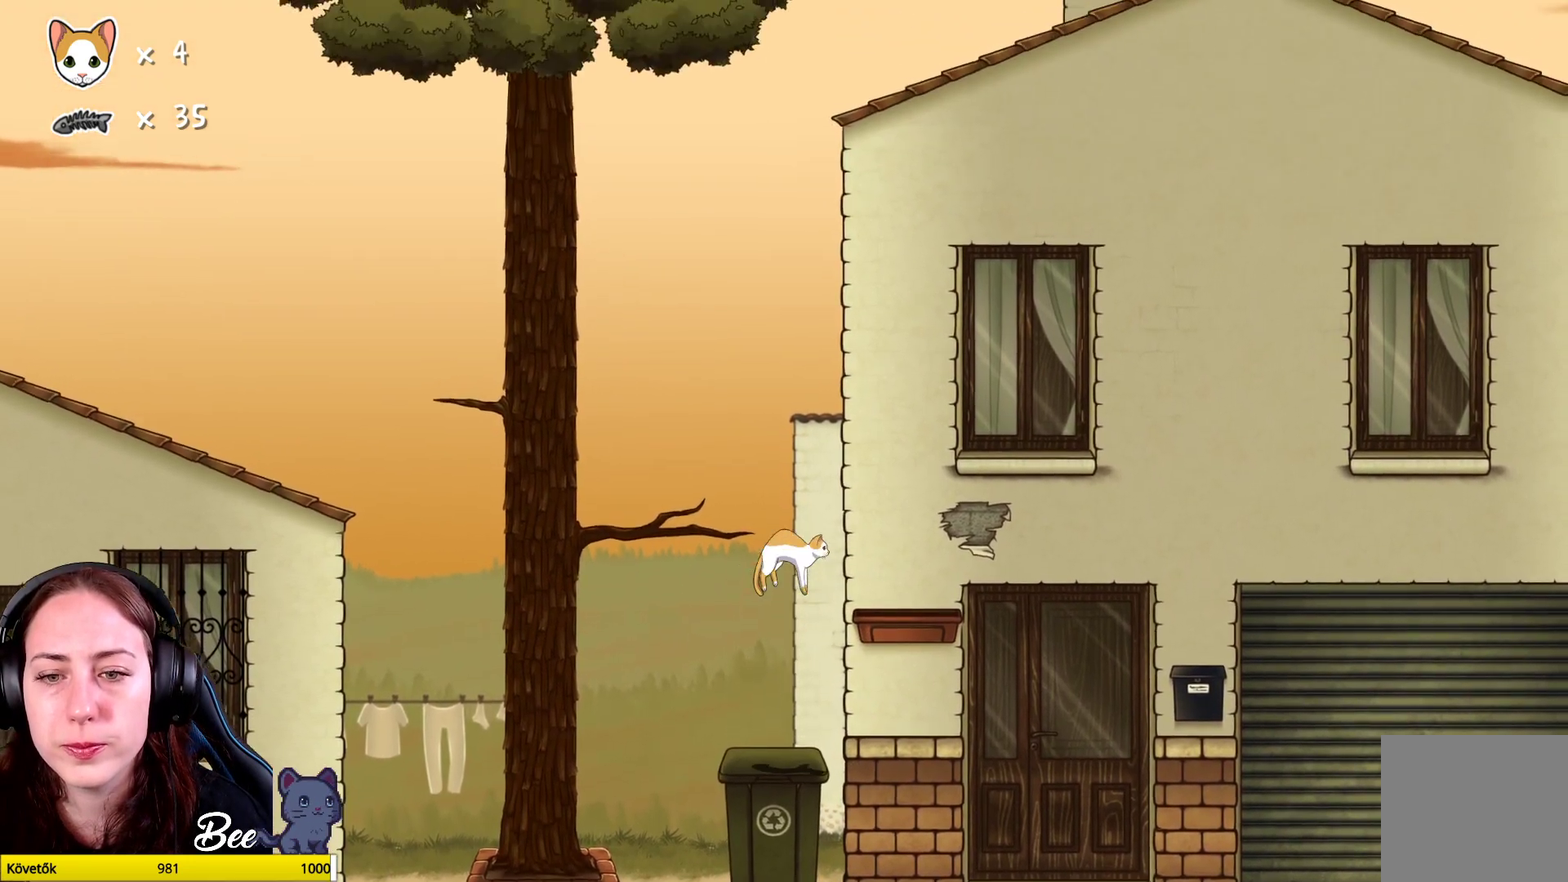
{"buttons": [], "left_stick": "center", "right_stick": "center", "events": [[217, "left_stick", "center"]]}
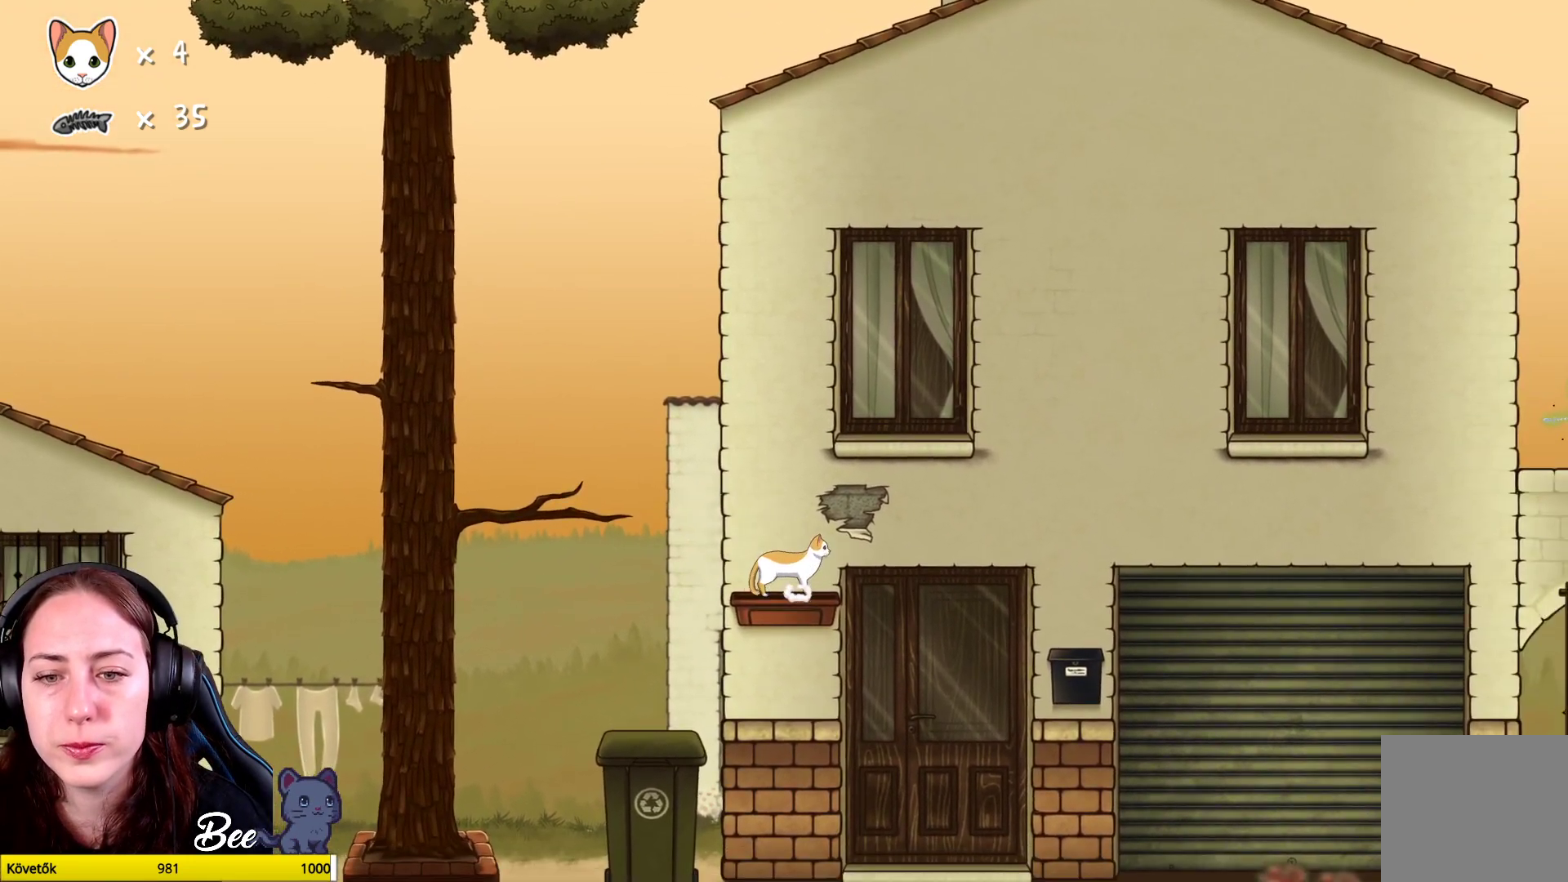
{"buttons": [], "left_stick": "up-right", "right_stick": "center", "events": [[50, "A", "down"], [150, "A", "up"], [317, "A", "down"], [383, "left_stick", "up-right"], [417, "A", "up"]]}
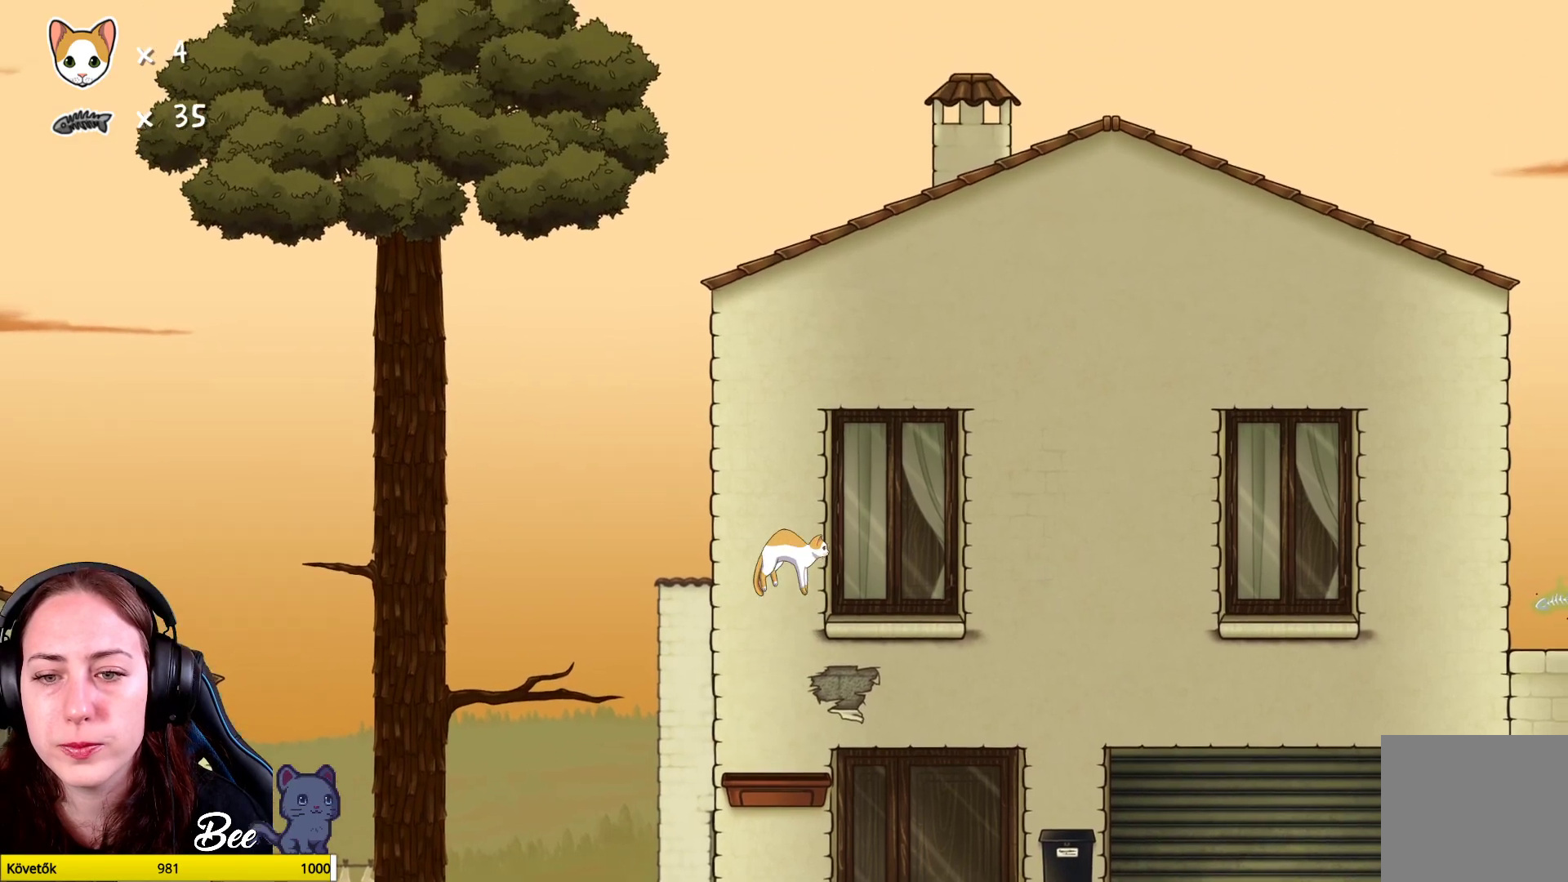
{"buttons": [], "left_stick": "center", "right_stick": "center", "events": [[200, "left_stick", "center"]]}
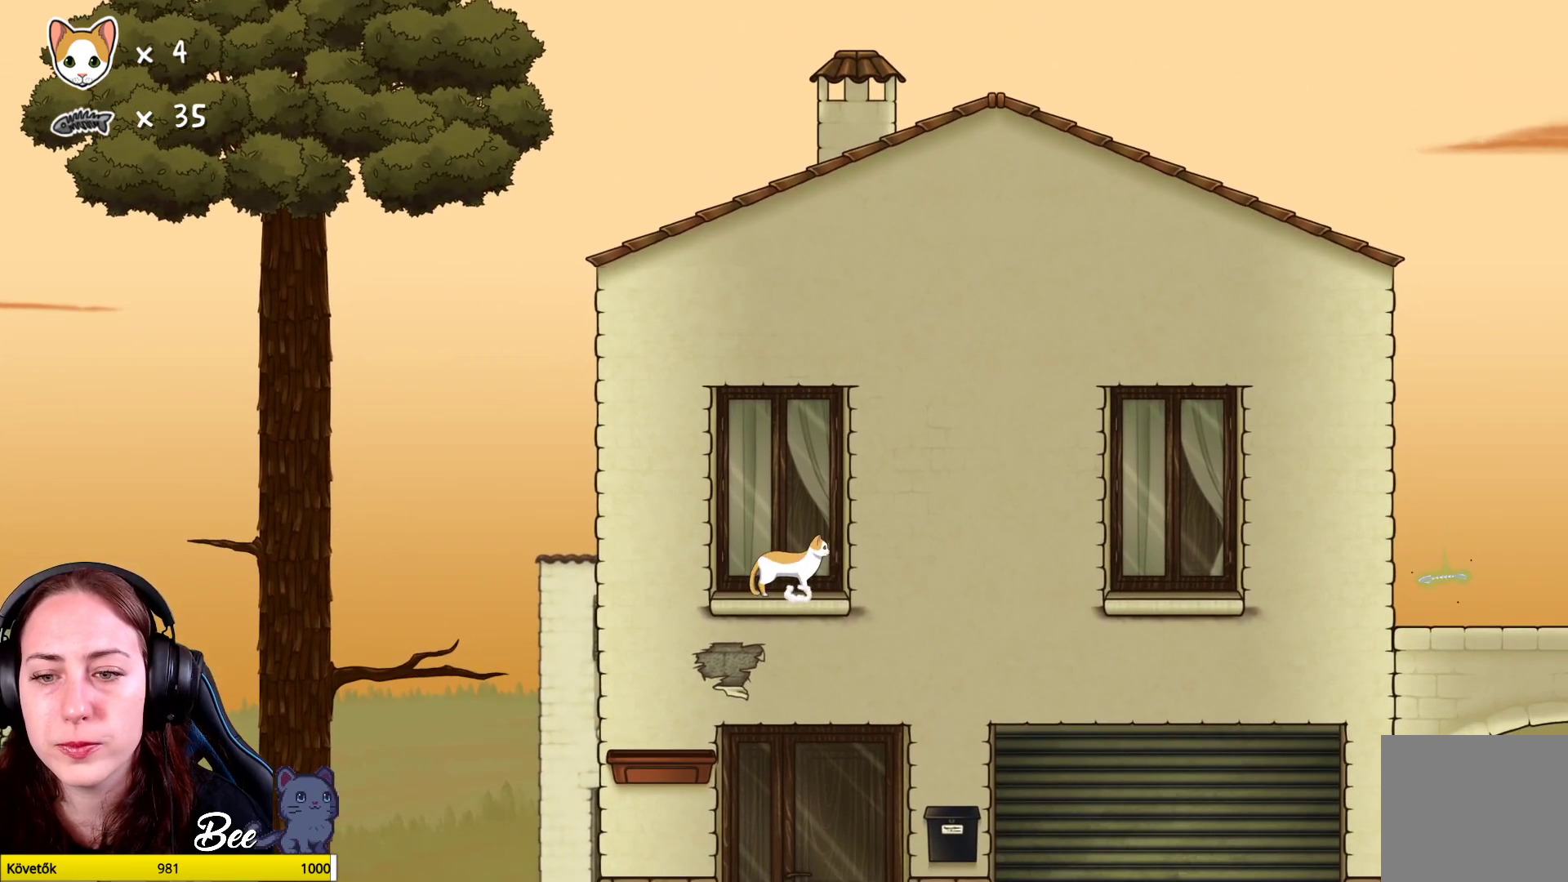
{"buttons": ["A"], "left_stick": "up-right", "right_stick": "center", "events": [[117, "left_stick", "up-right"], [200, "A", "down"]]}
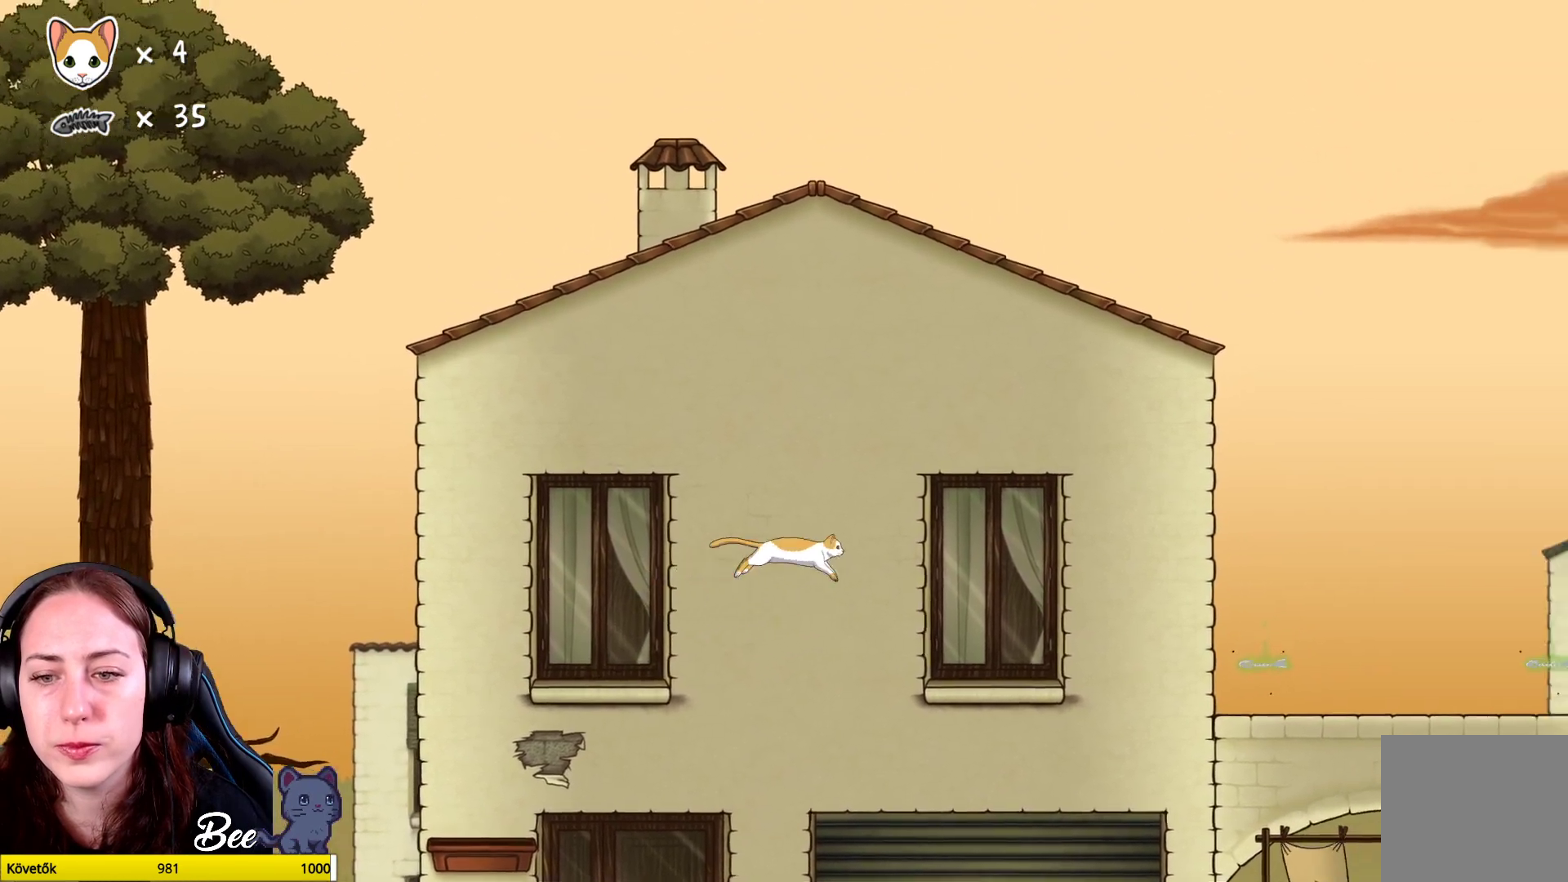
{"buttons": [], "left_stick": "center", "right_stick": "center", "events": [[117, "A", "up"], [200, "left_stick", "center"]]}
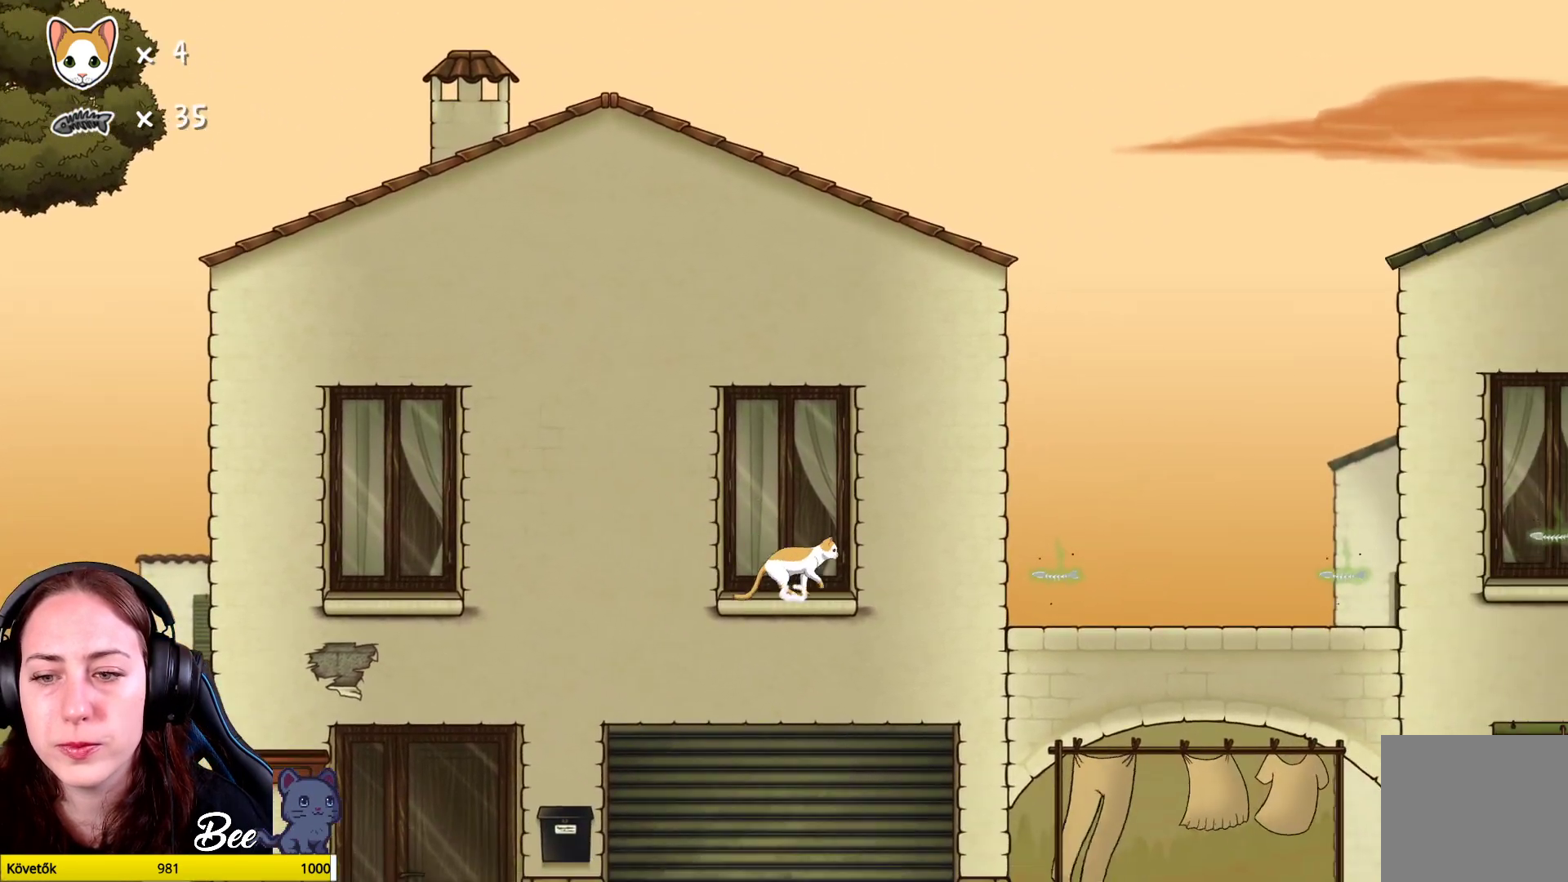
{"buttons": [], "left_stick": "center", "right_stick": "center", "events": [[33, "left_stick", "up-right"], [117, "A", "down"], [467, "A", "up"], [500, "left_stick", "center"]]}
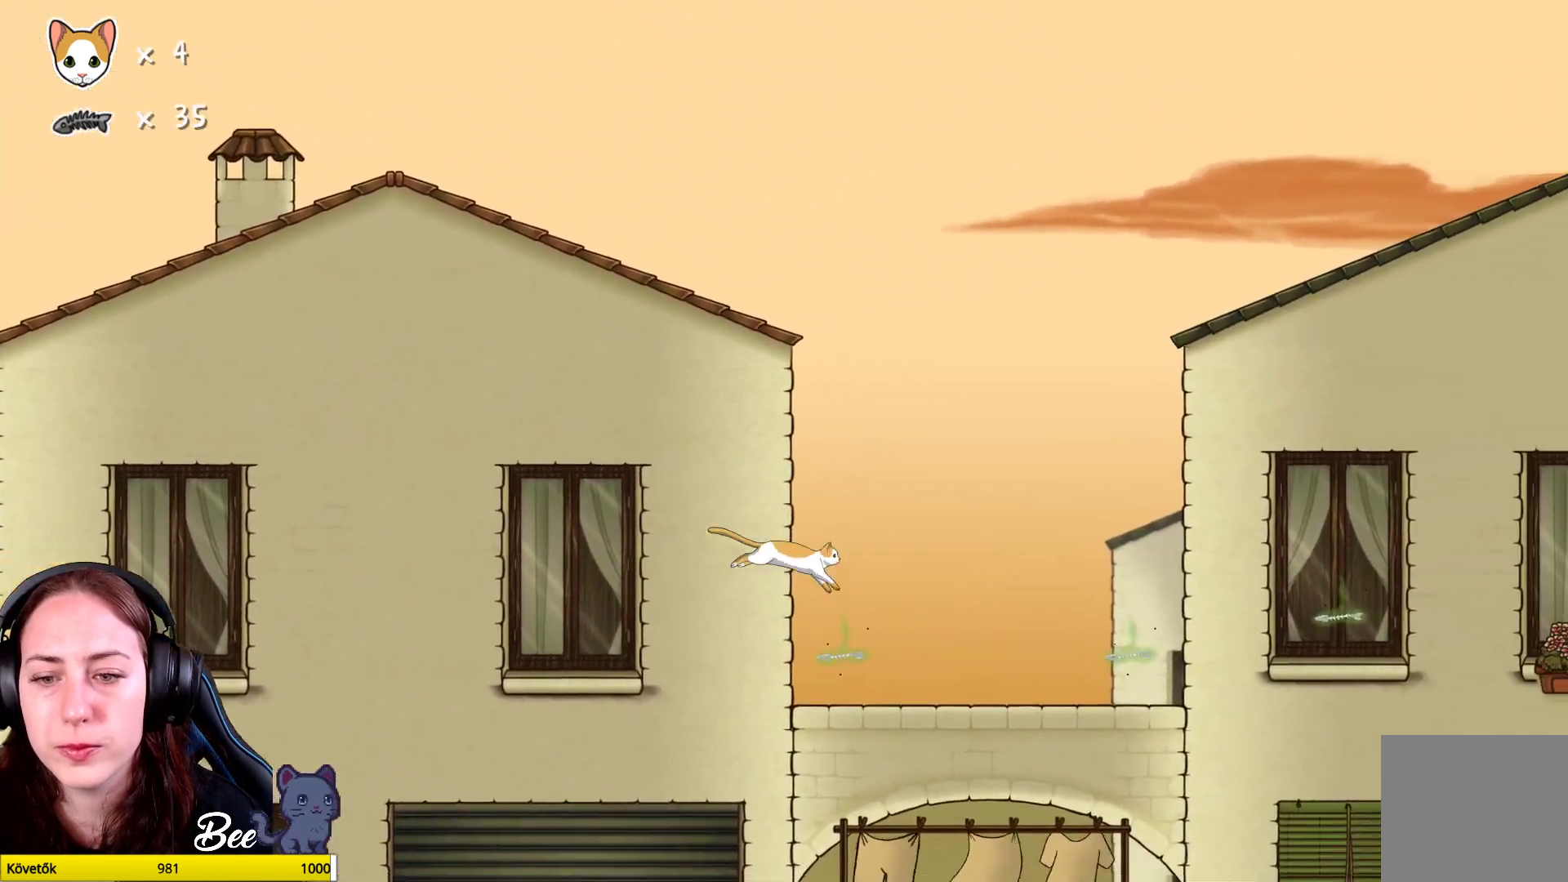
{"buttons": [], "left_stick": "center", "right_stick": "center", "events": []}
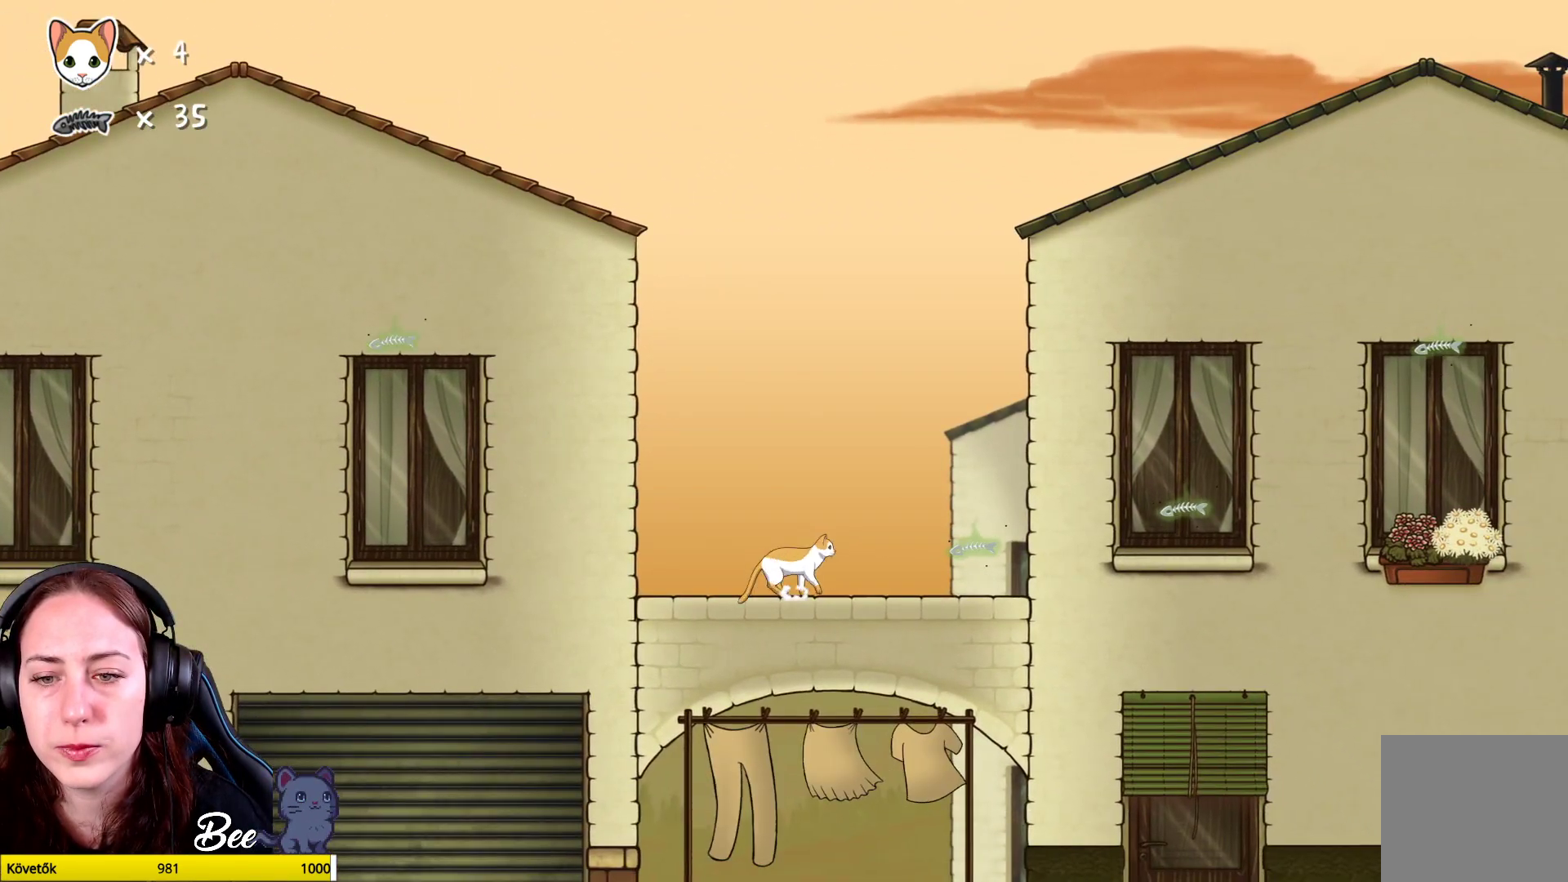
{"buttons": ["A"], "left_stick": "up-right", "right_stick": "center", "events": [[17, "left_stick", "up-right"], [433, "A", "down"]]}
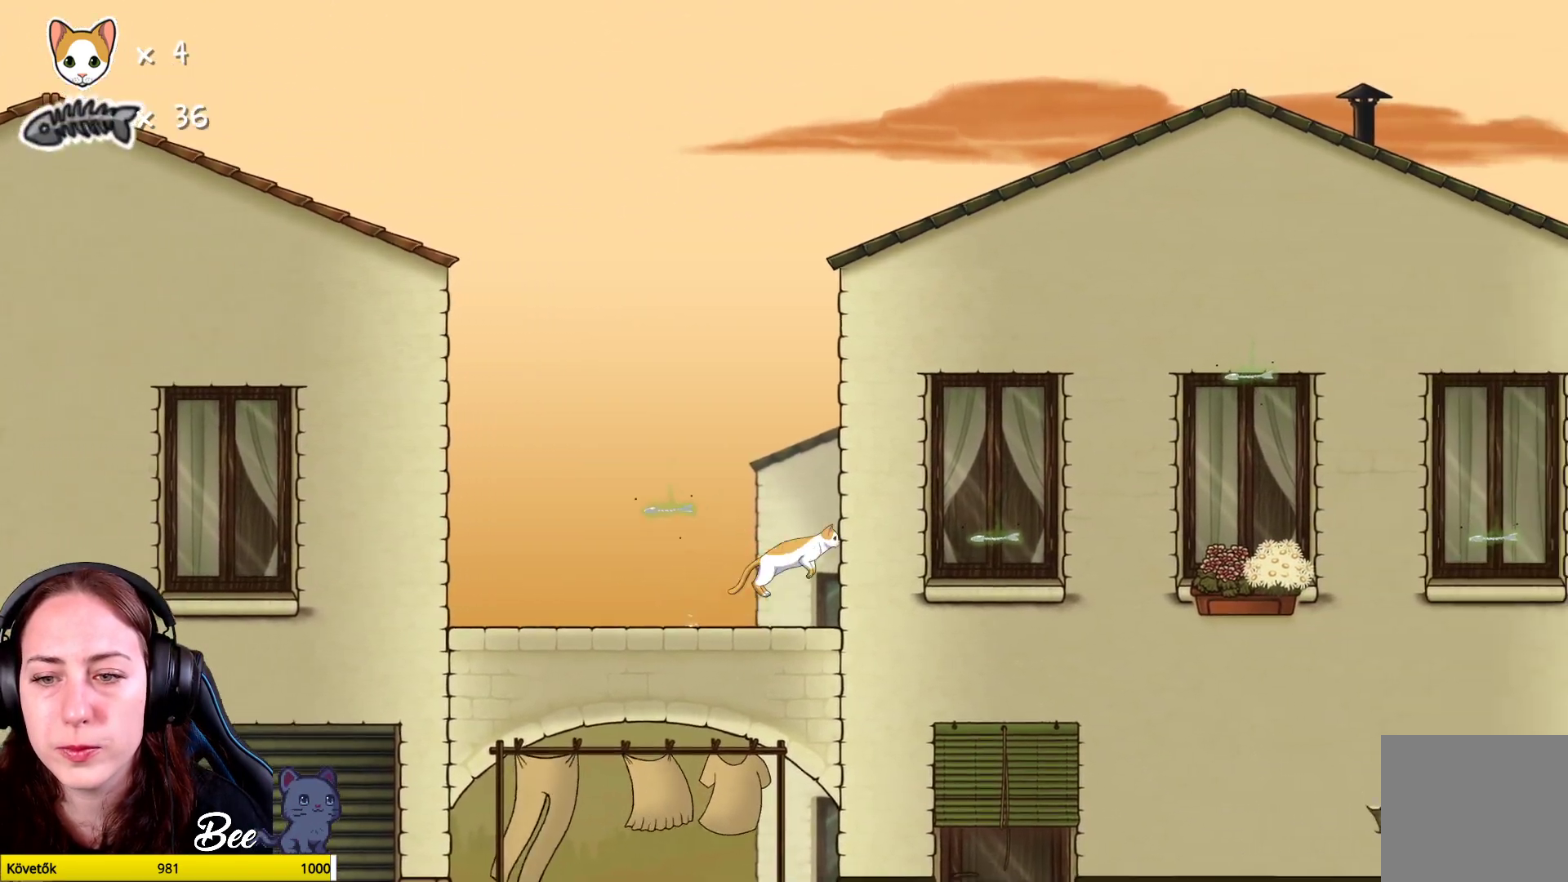
{"buttons": [], "left_stick": "center", "right_stick": "center", "events": [[50, "left_stick", "up"], [67, "A", "up"], [233, "left_stick", "up-right"], [300, "left_stick", "center"]]}
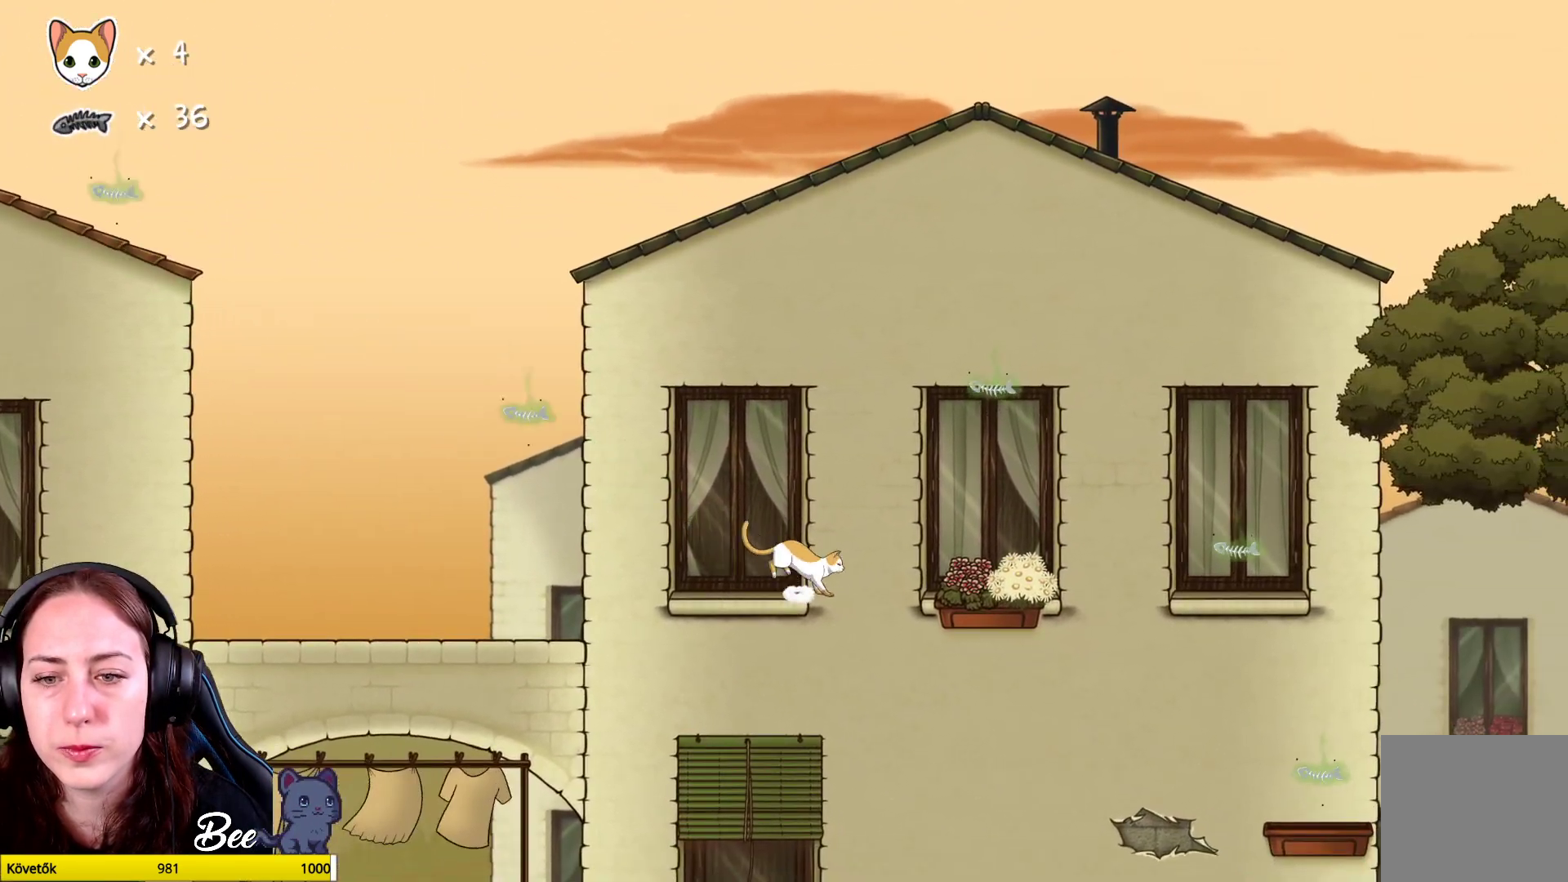
{"buttons": [], "left_stick": "left", "right_stick": "center", "events": [[200, "left_stick", "left"]]}
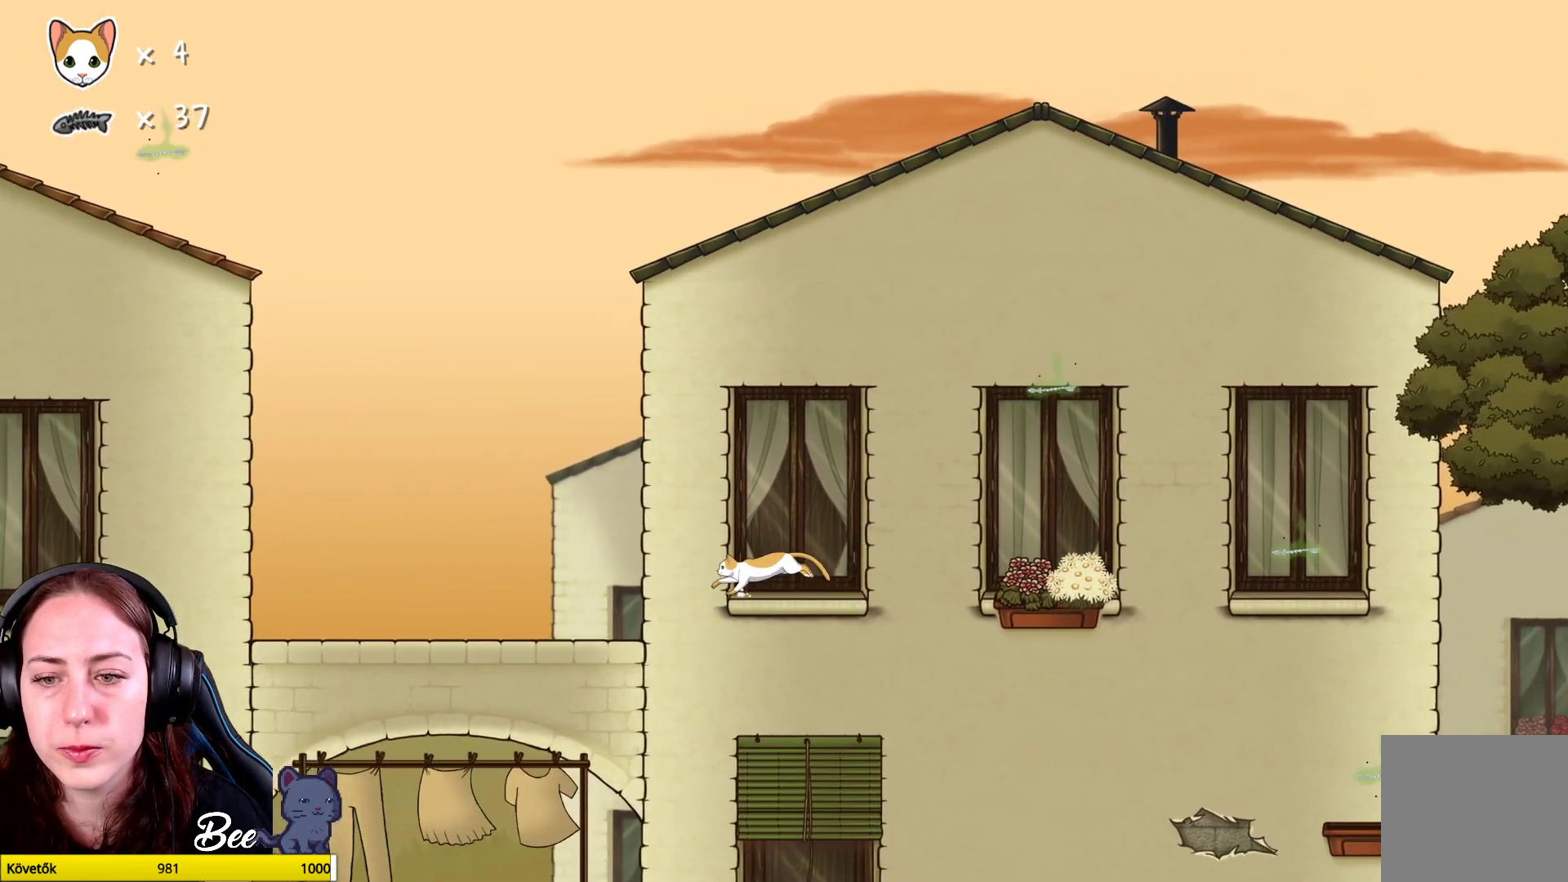
{"buttons": [], "left_stick": "center", "right_stick": "center", "events": [[17, "left_stick", "center"], [267, "left_stick", "up-right"], [450, "left_stick", "center"]]}
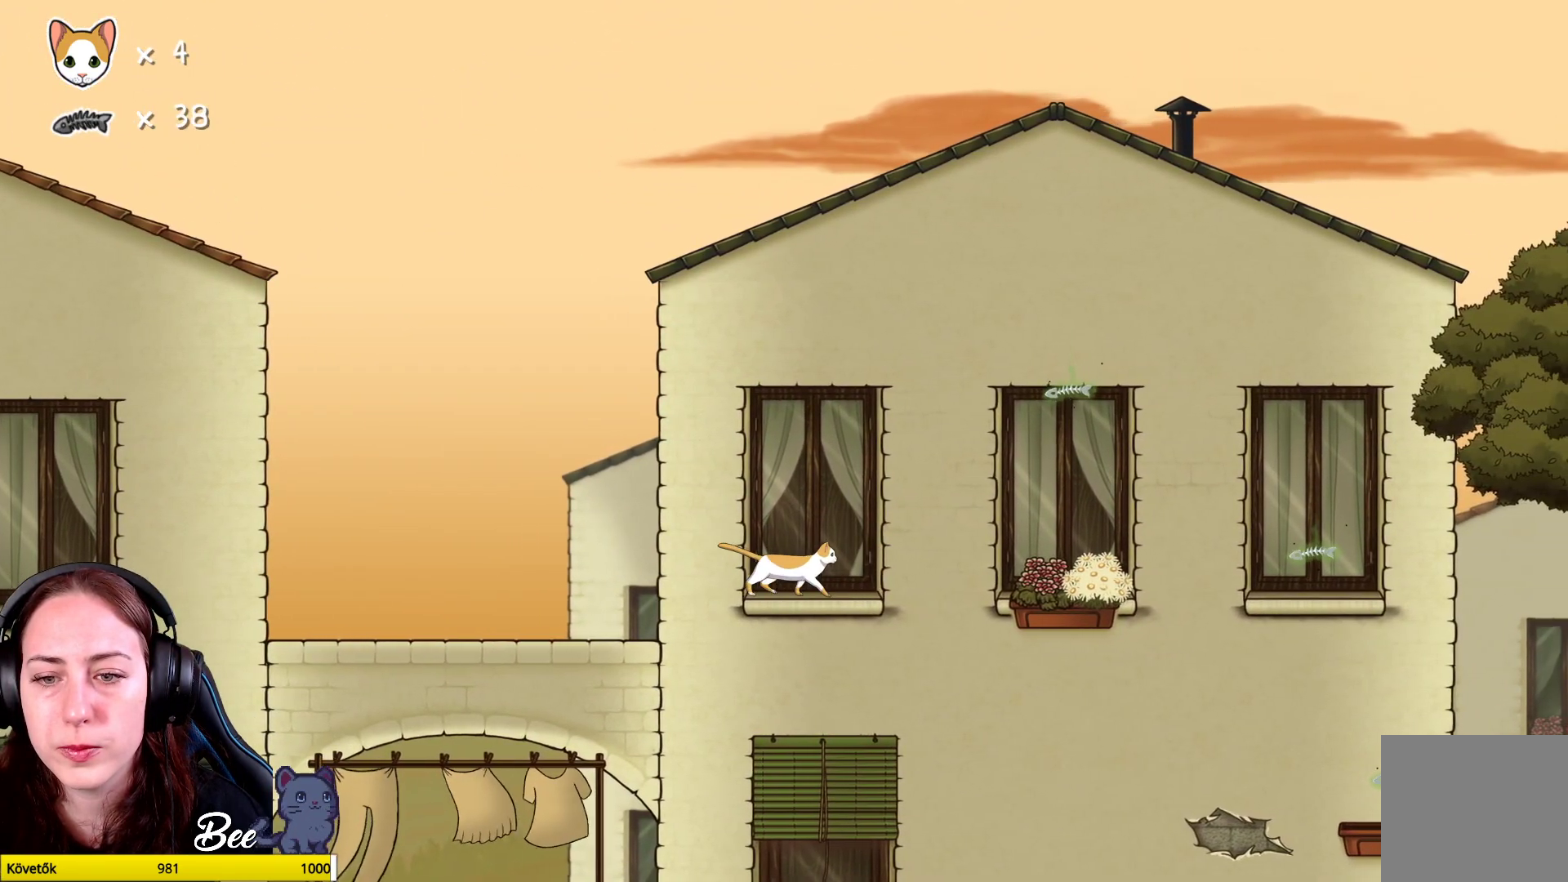
{"buttons": ["A"], "left_stick": "up-right", "right_stick": "center", "events": [[33, "A", "down"], [150, "A", "up"], [167, "left_stick", "up-right"], [267, "A", "down"]]}
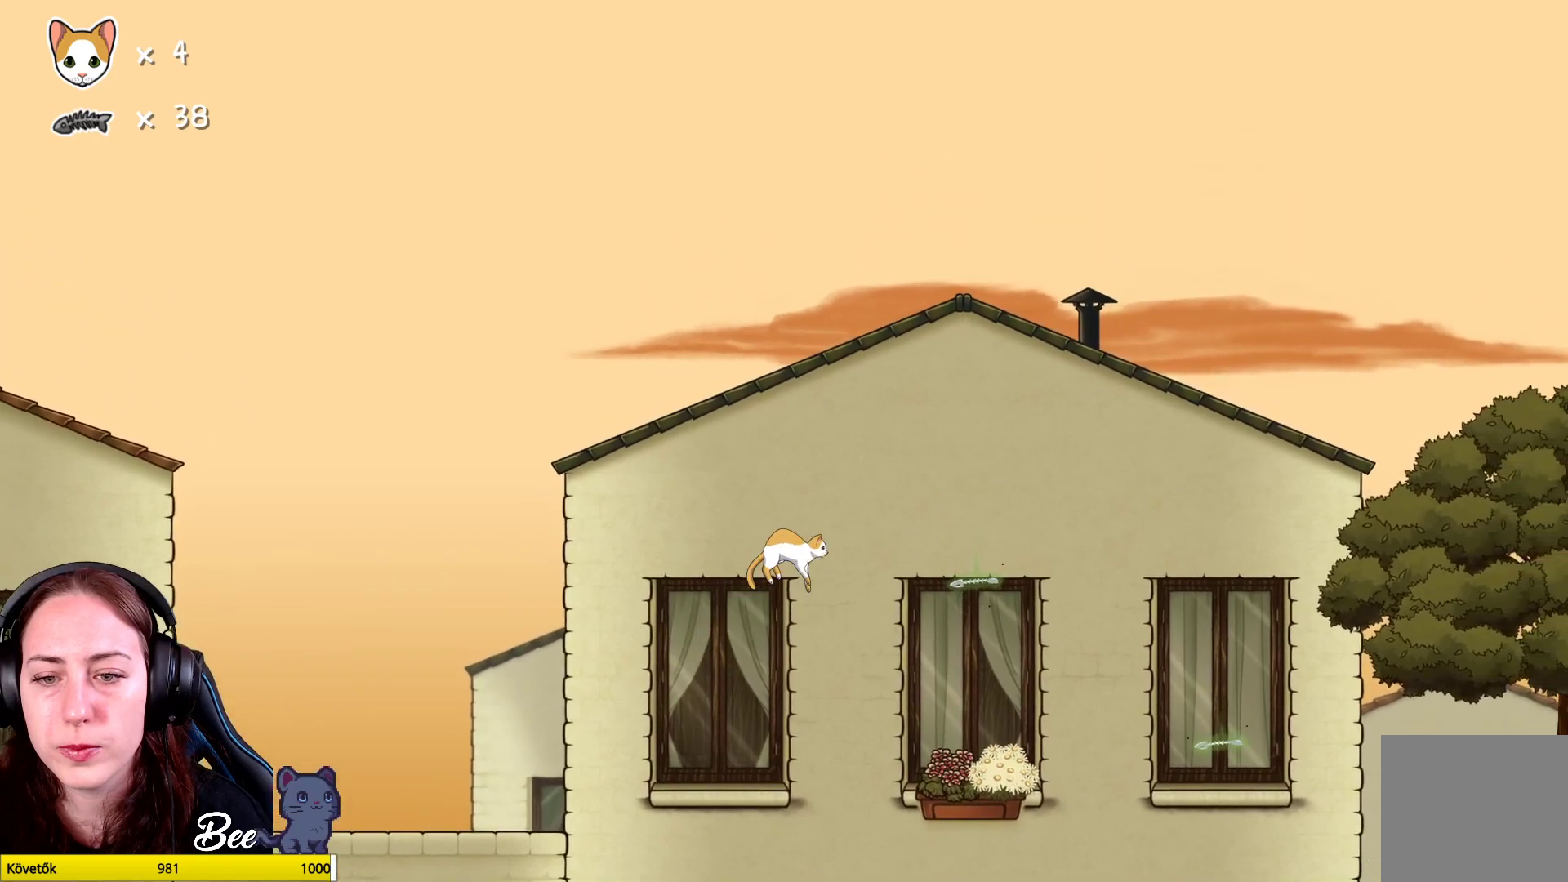
{"buttons": [], "left_stick": "center", "right_stick": "center", "events": [[150, "A", "up"], [217, "left_stick", "center"]]}